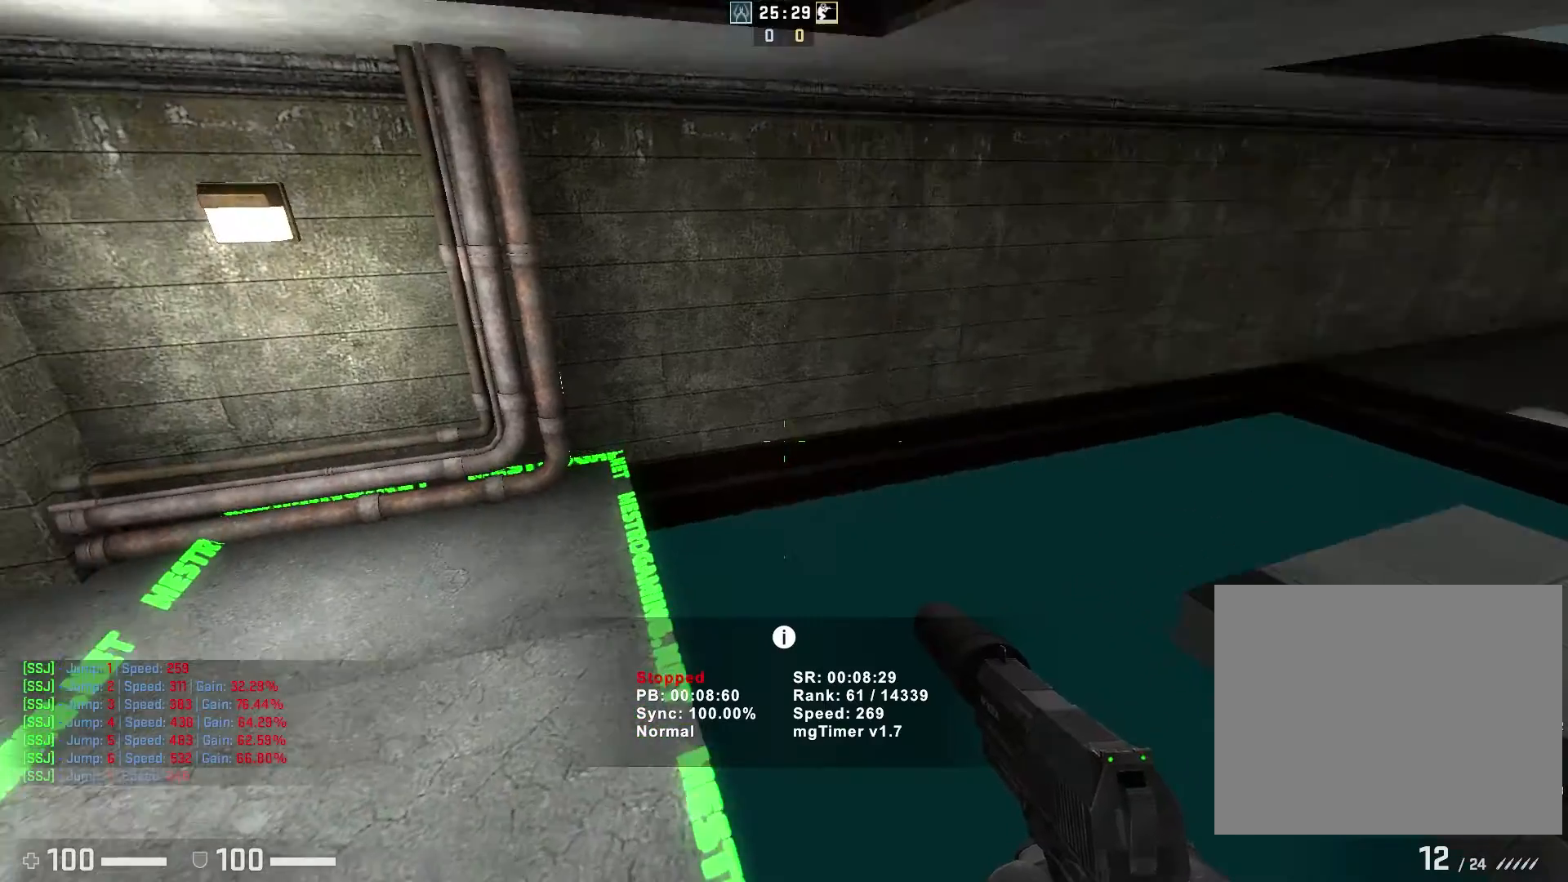
Gameplay with keyboard; each line is a JSON object with the keys held at the frame after it. "events" lists presses ("down") and releases ("up") of "a", "ctrl", "d", "e", "q", "s", "shift", "space" and "w" between this image and that frame as [ms after this image, input, new state], when the widget could be followed in between. No other keys are recorded. Mouse input is not recorded.
{"keys": ["ctrl", "d"], "events": [[50, "ctrl", "down"], [50, "d", "down"], [150, "a", "up"]]}
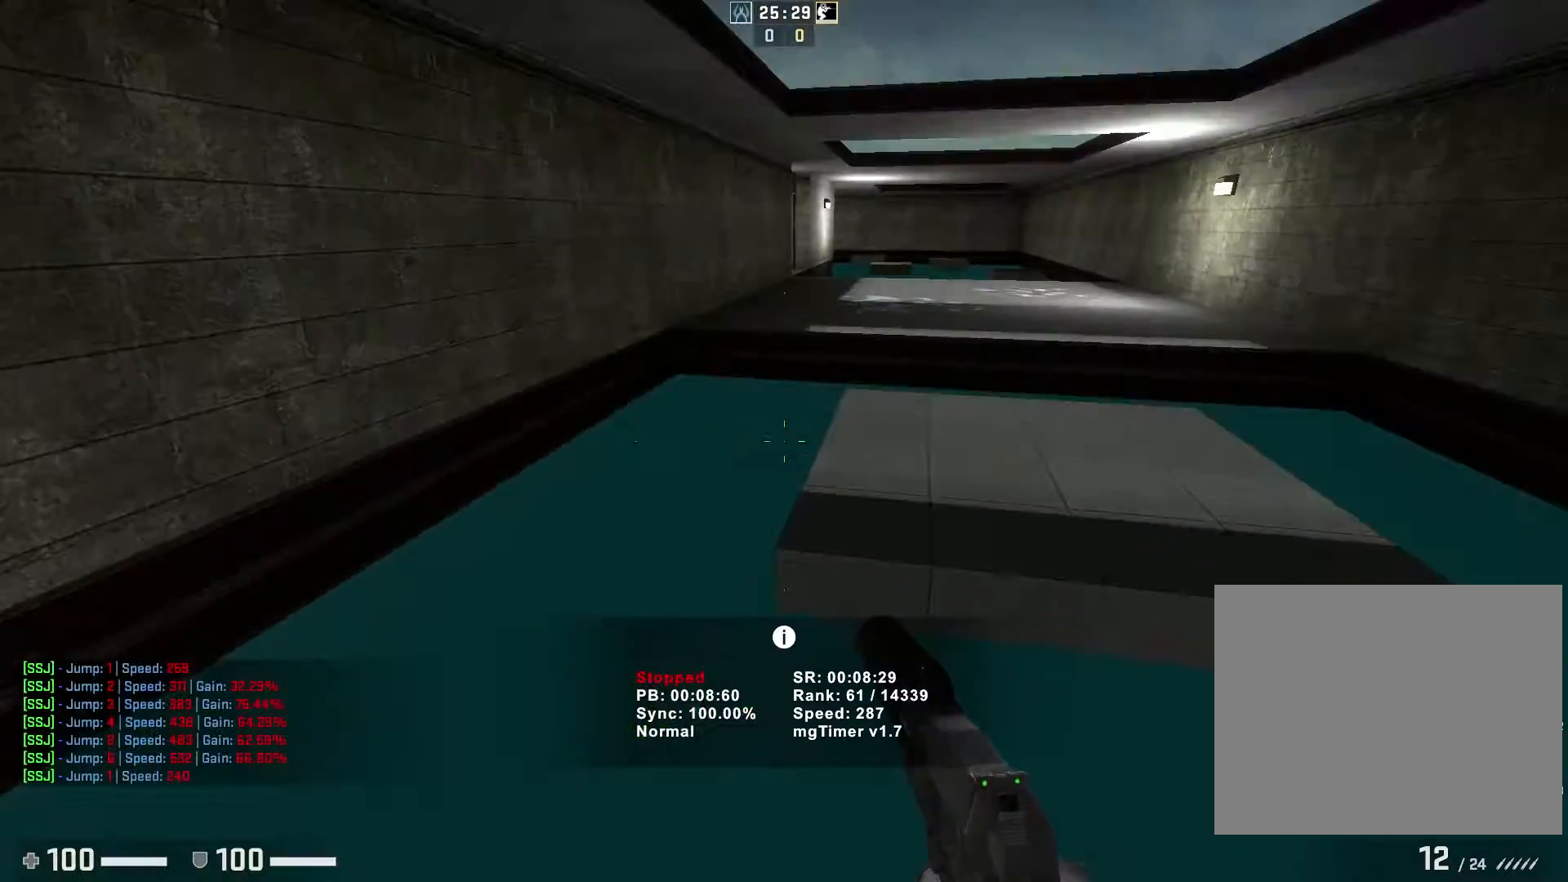
{"keys": ["a", "ctrl"], "events": [[417, "a", "down"], [417, "d", "up"]]}
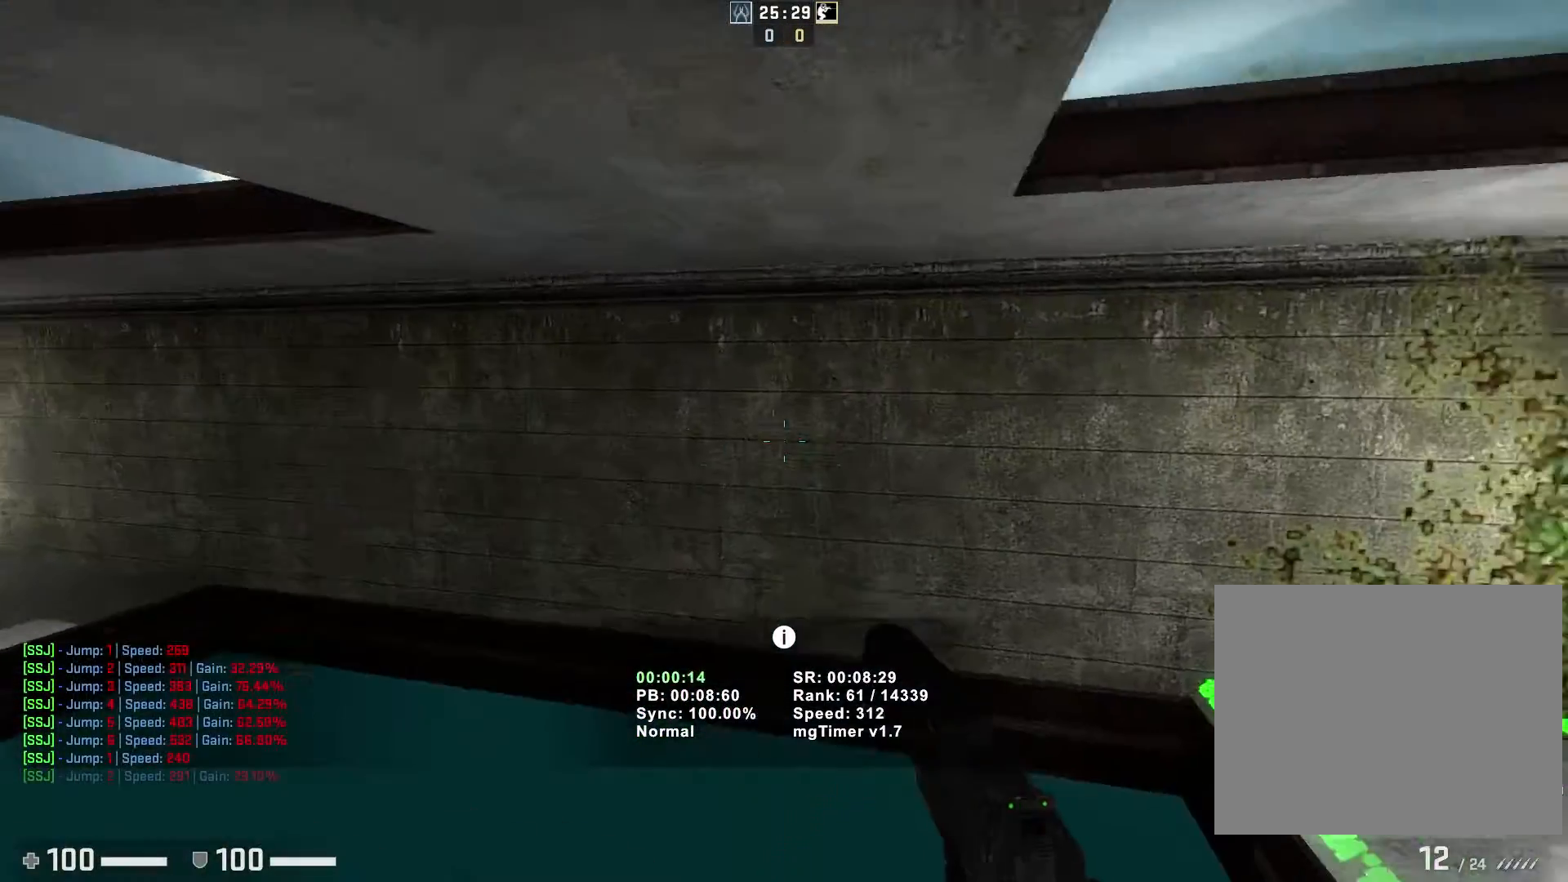
{"keys": ["a", "ctrl"], "events": []}
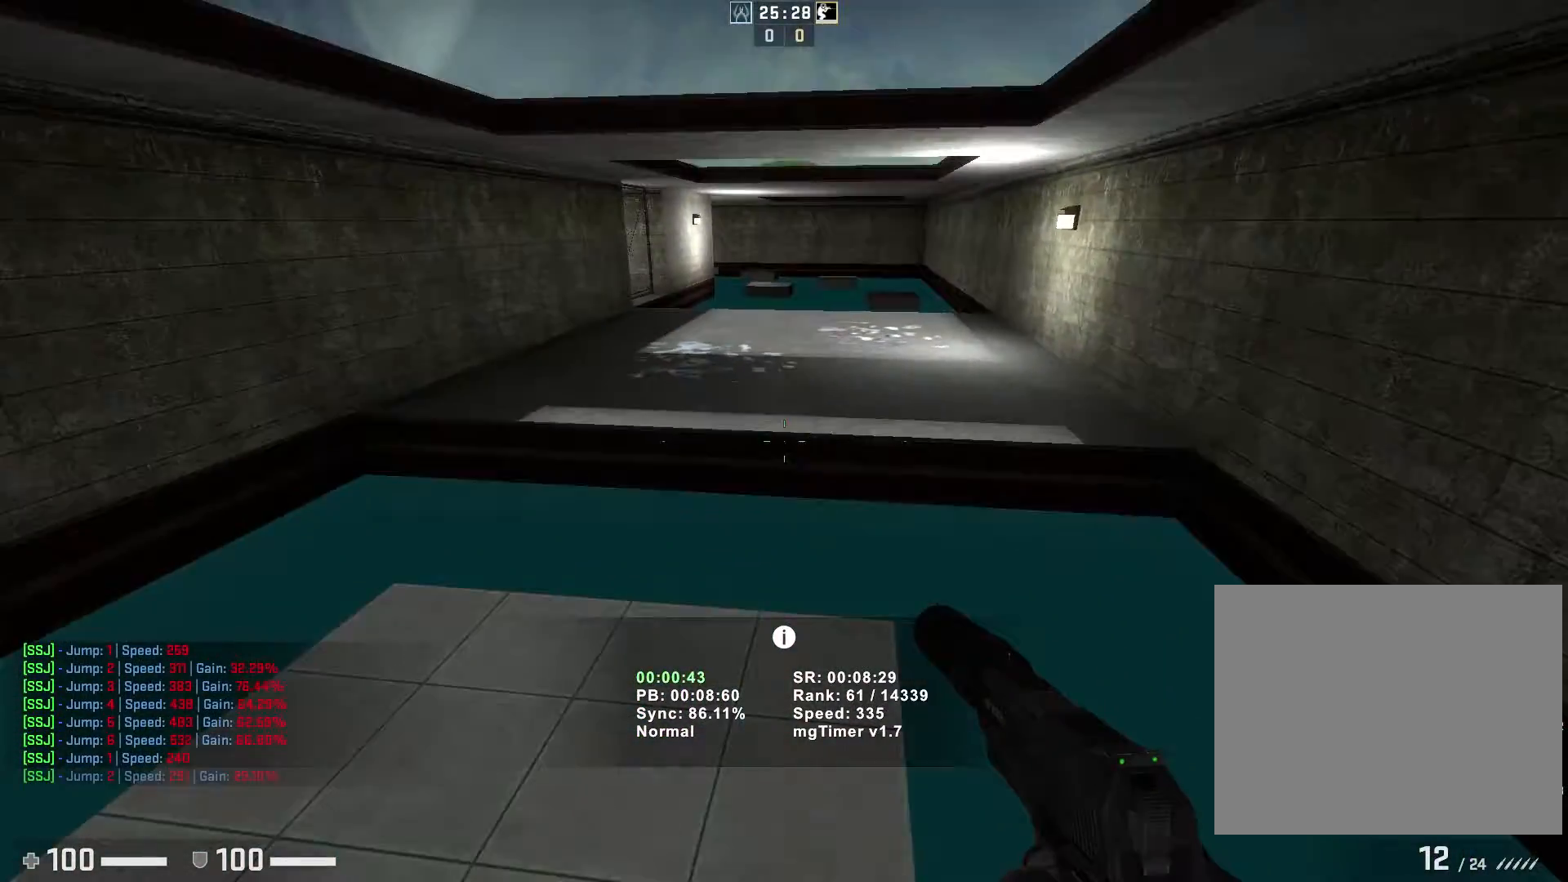
{"keys": ["ctrl", "d"], "events": [[283, "d", "down"], [317, "a", "up"]]}
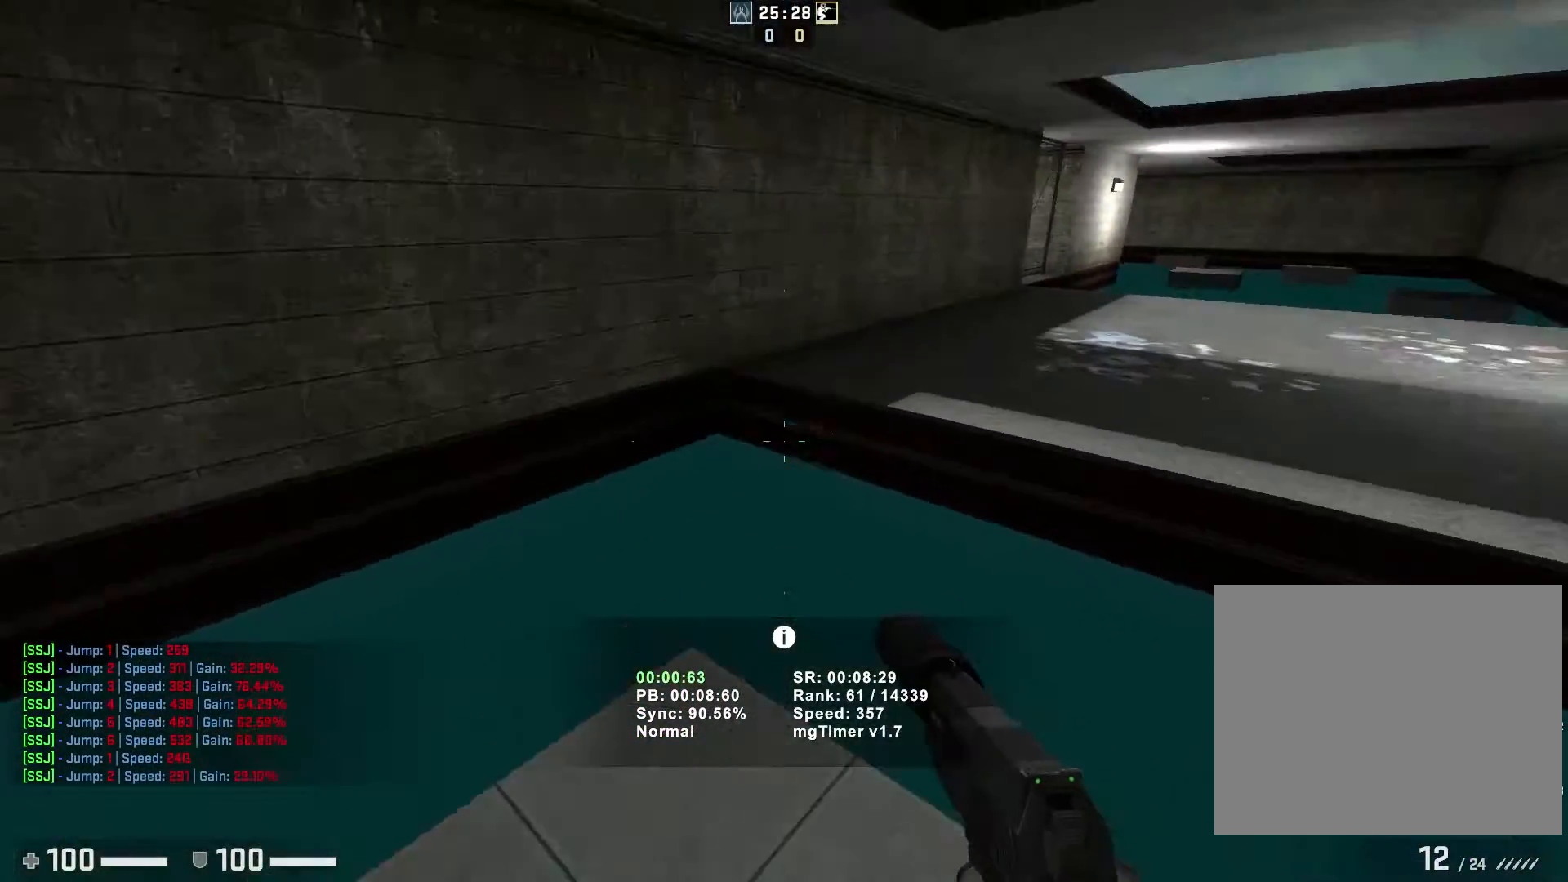
{"keys": ["ctrl", "d"], "events": []}
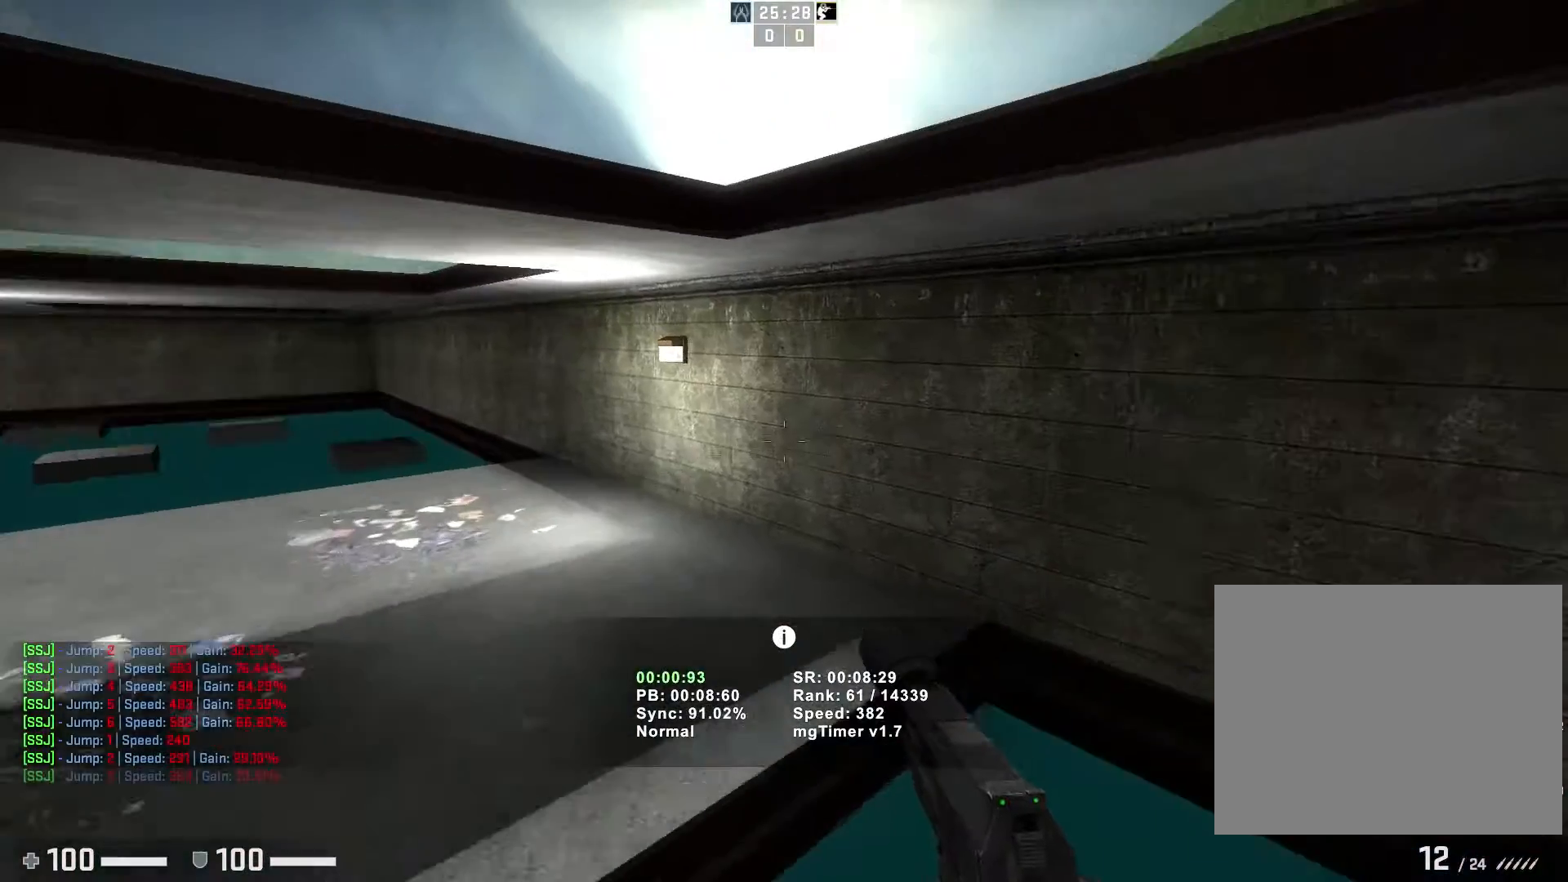
{"keys": ["a", "ctrl"], "events": [[50, "a", "down"], [50, "d", "up"]]}
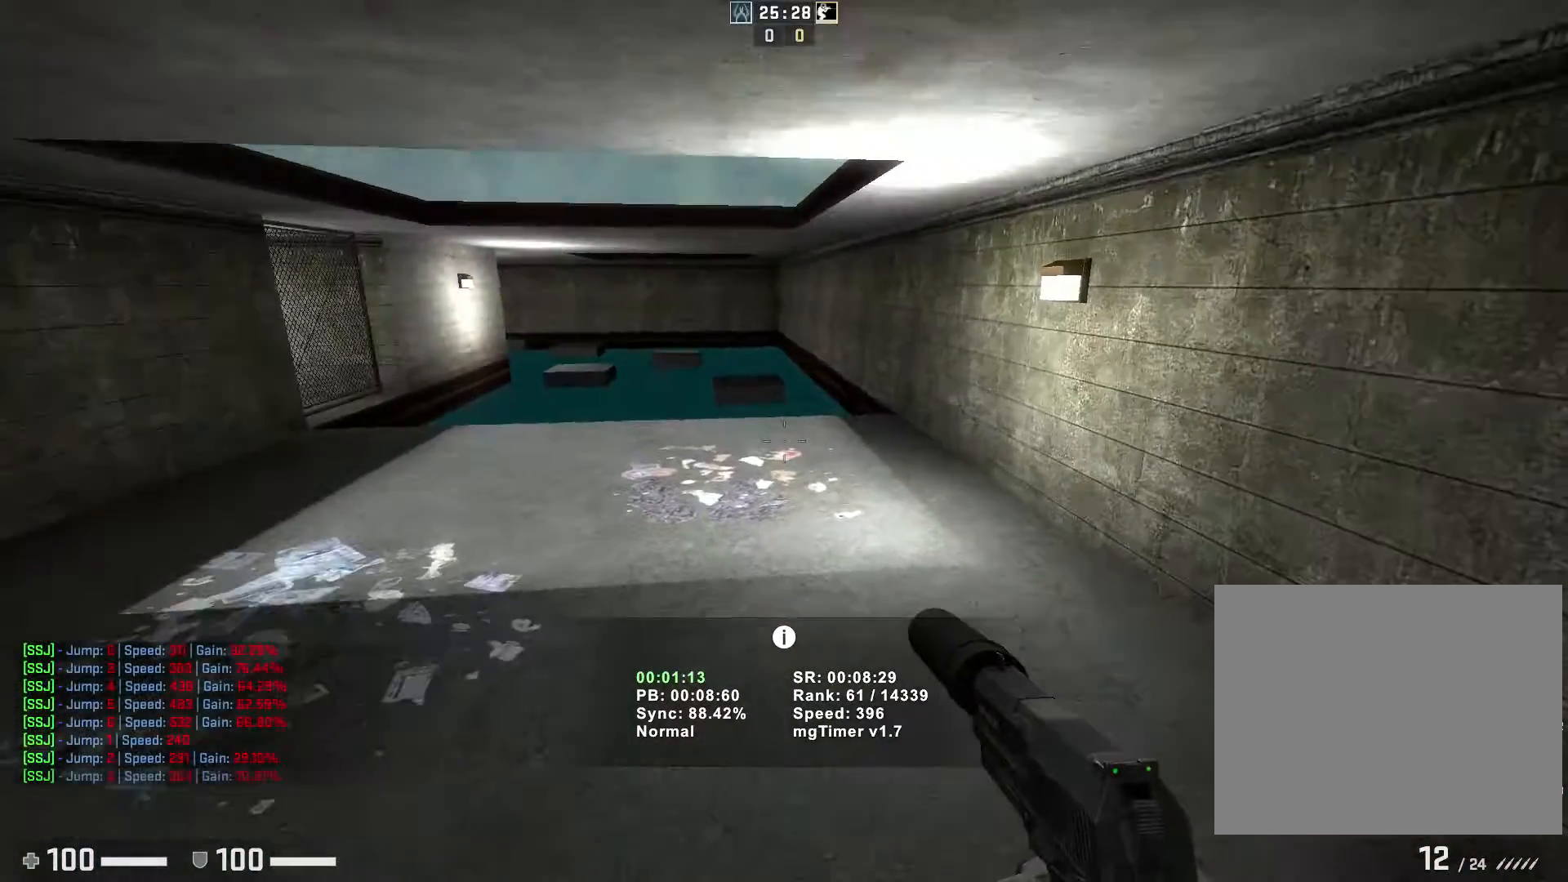
{"keys": ["ctrl", "d"], "events": [[283, "d", "down"], [317, "a", "up"]]}
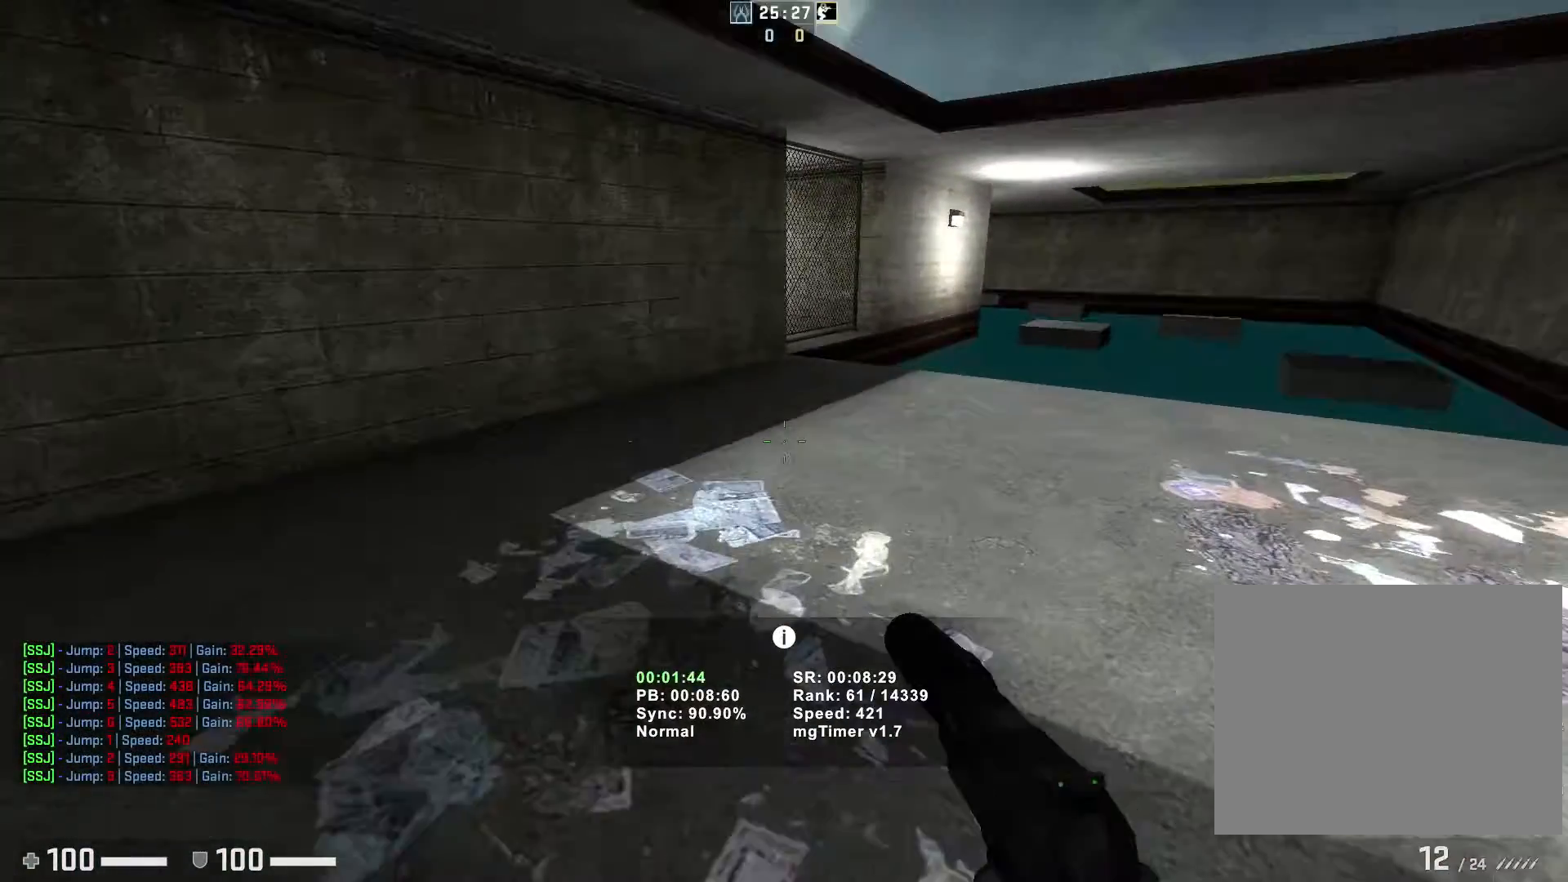
{"keys": ["a", "ctrl"], "events": [[483, "a", "down"], [483, "d", "up"]]}
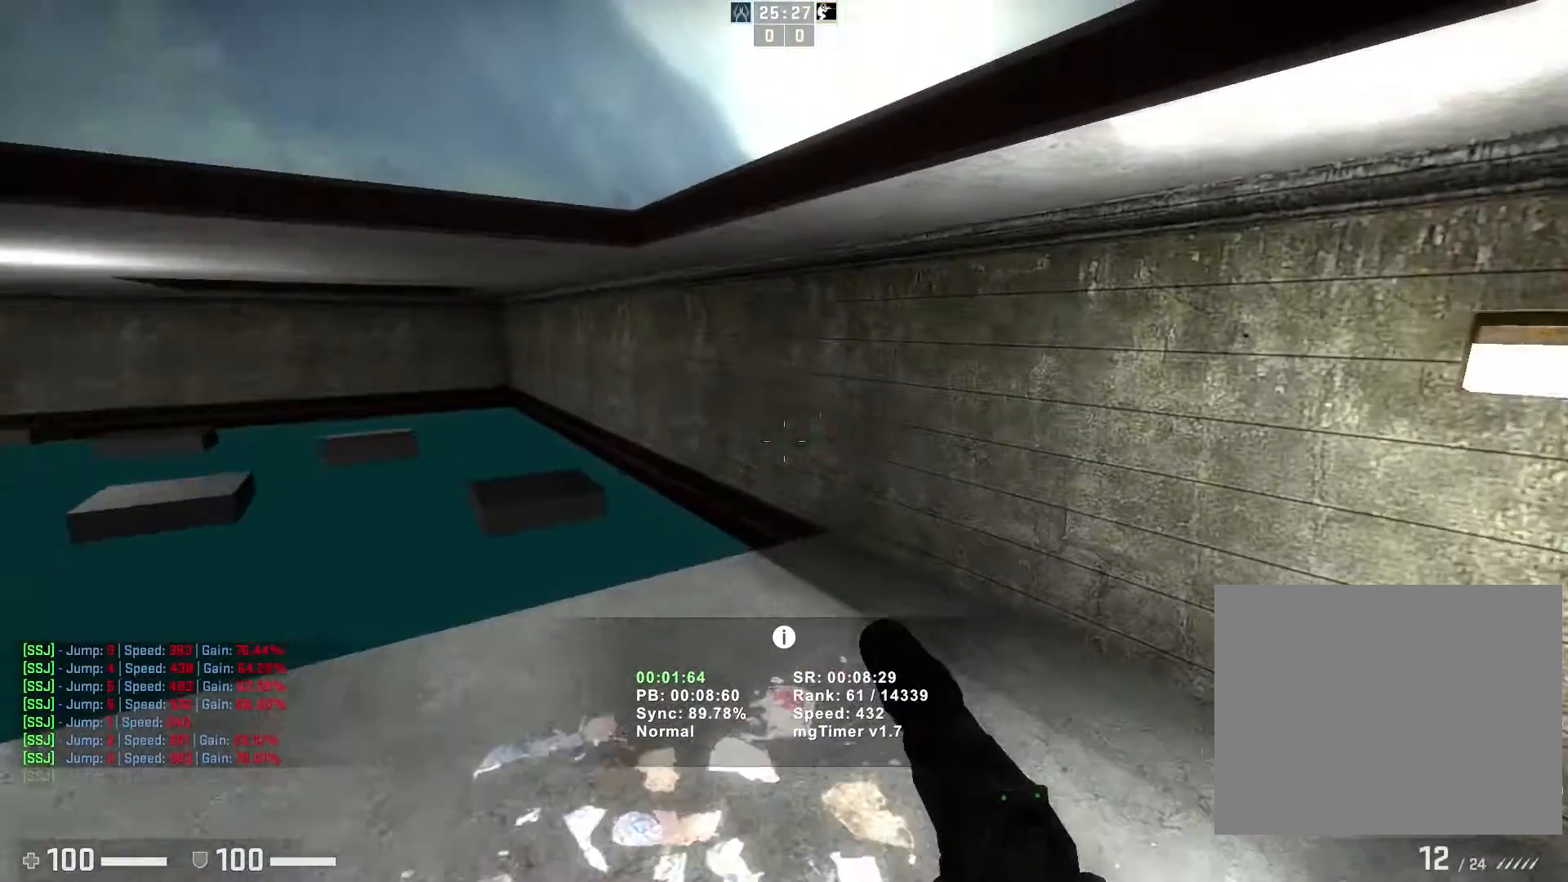
{"keys": ["a", "ctrl"], "events": []}
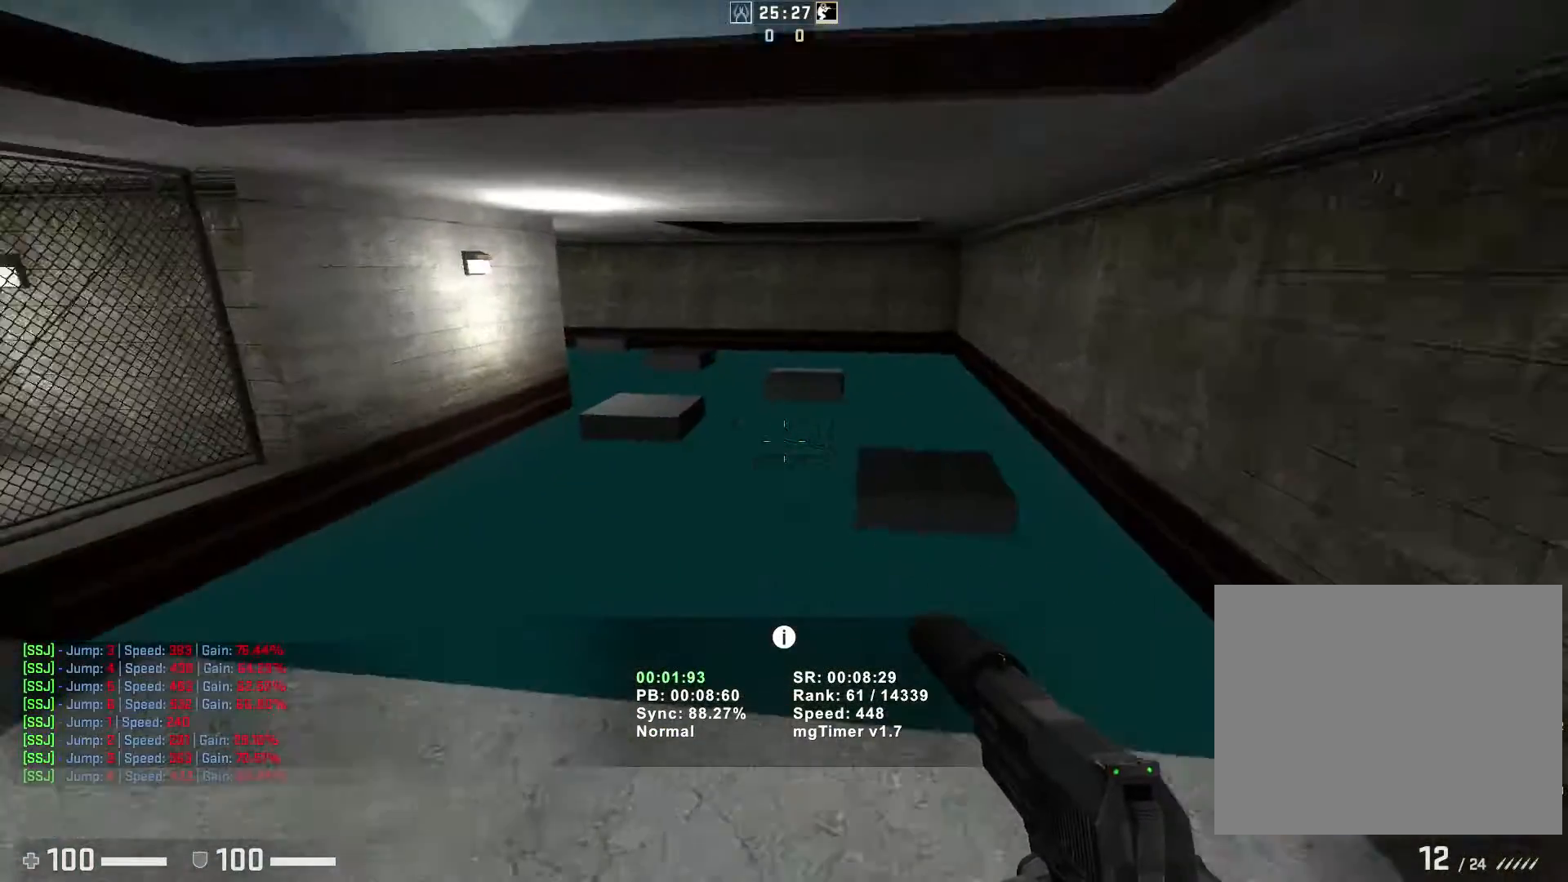
{"keys": ["ctrl", "d"], "events": [[317, "d", "down"], [383, "a", "up"]]}
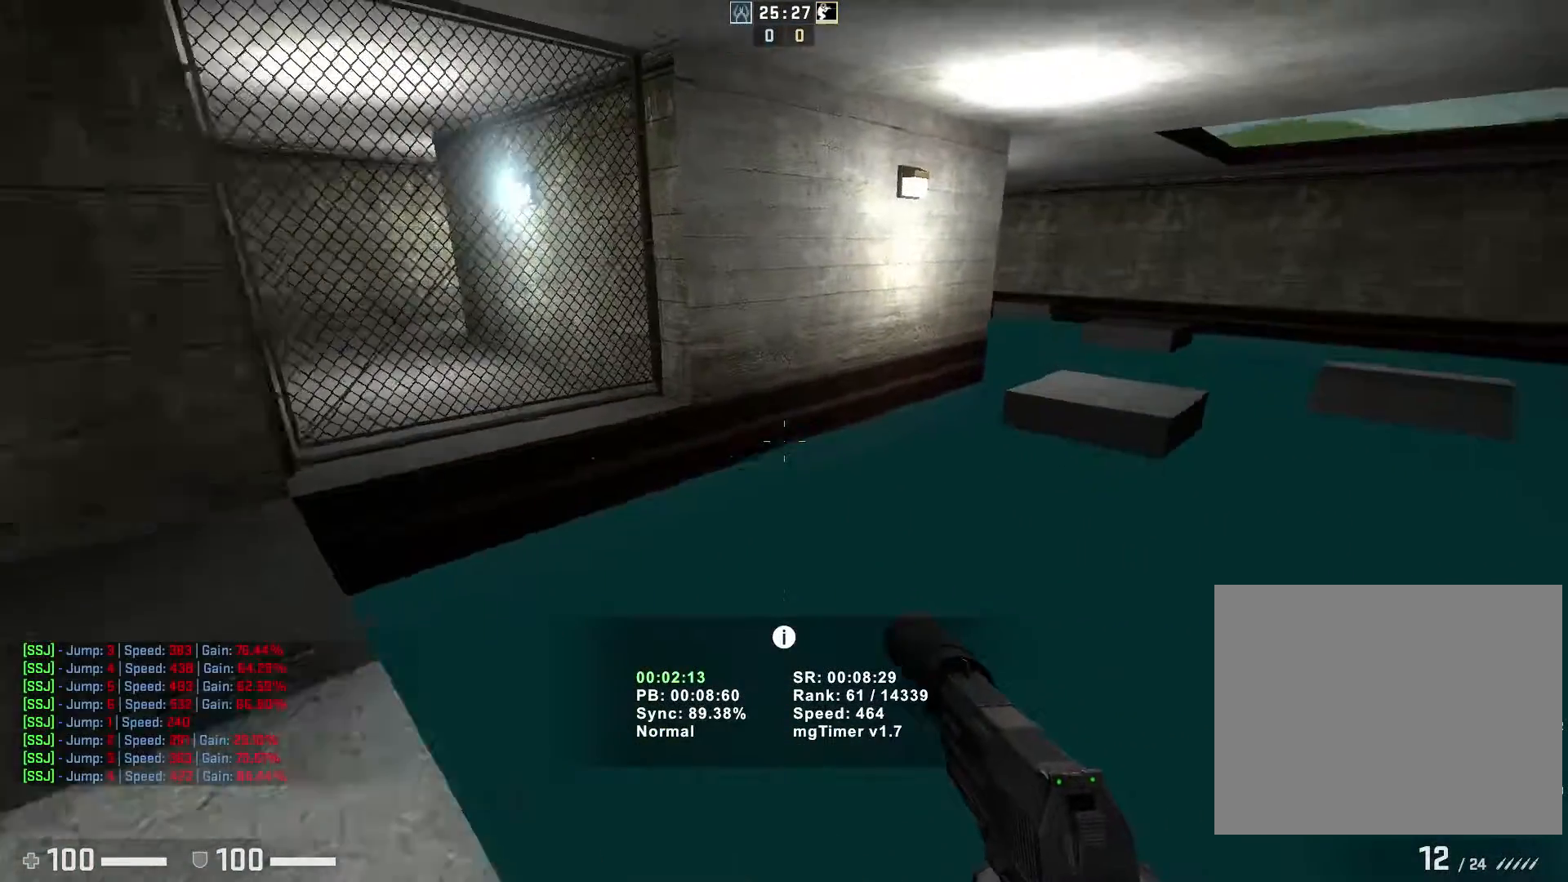
{"keys": ["a", "ctrl"], "events": [[383, "d", "up"], [417, "a", "down"]]}
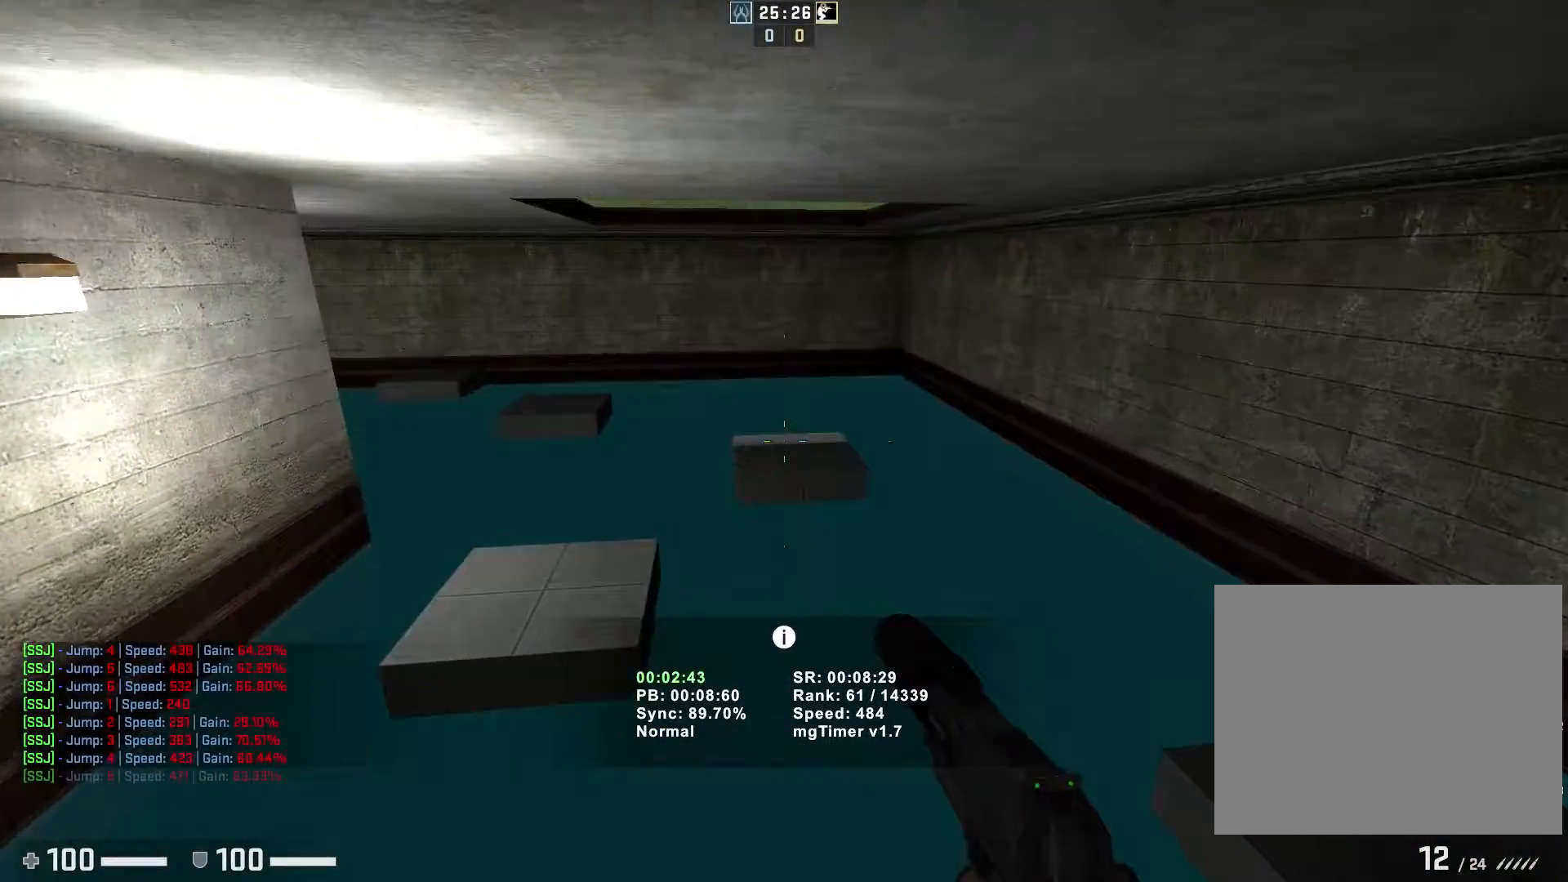
{"keys": ["a", "ctrl"], "events": []}
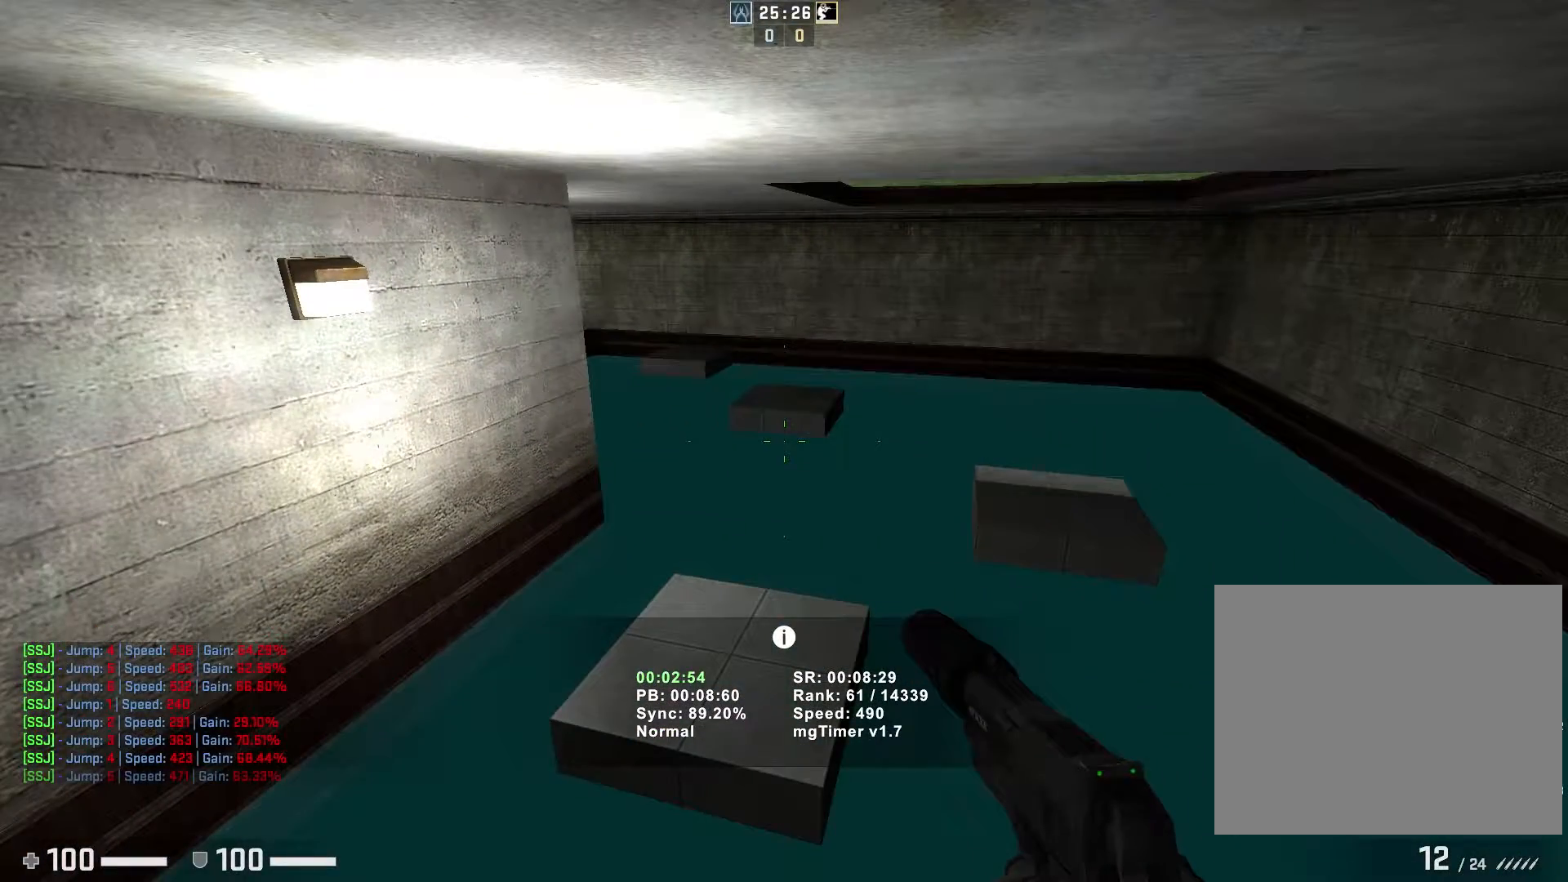
{"keys": ["a", "ctrl"], "events": []}
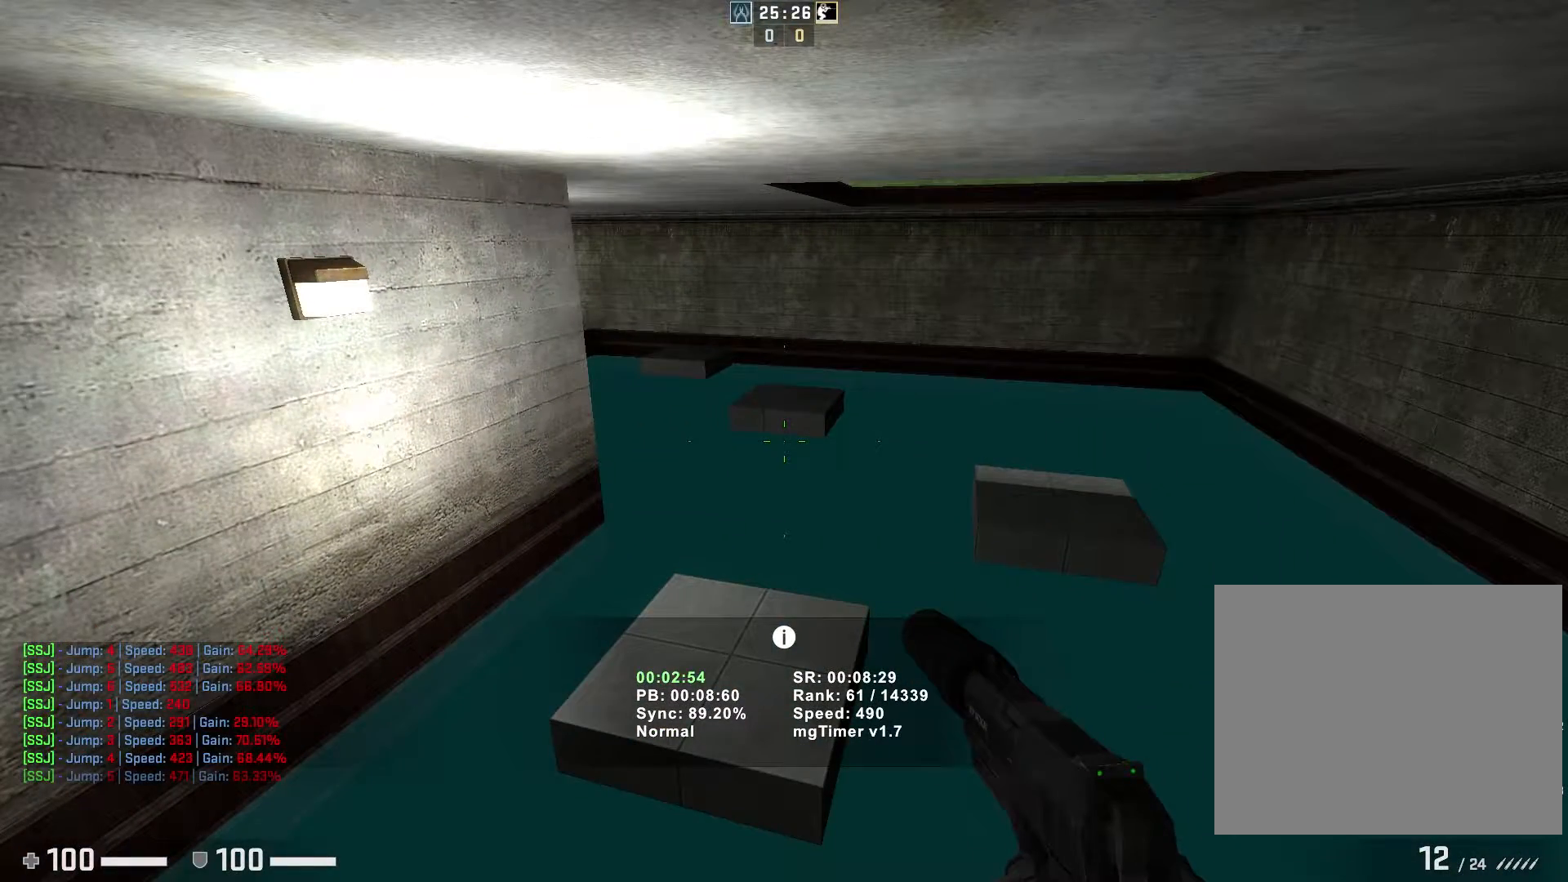
{"keys": ["a", "ctrl"], "events": []}
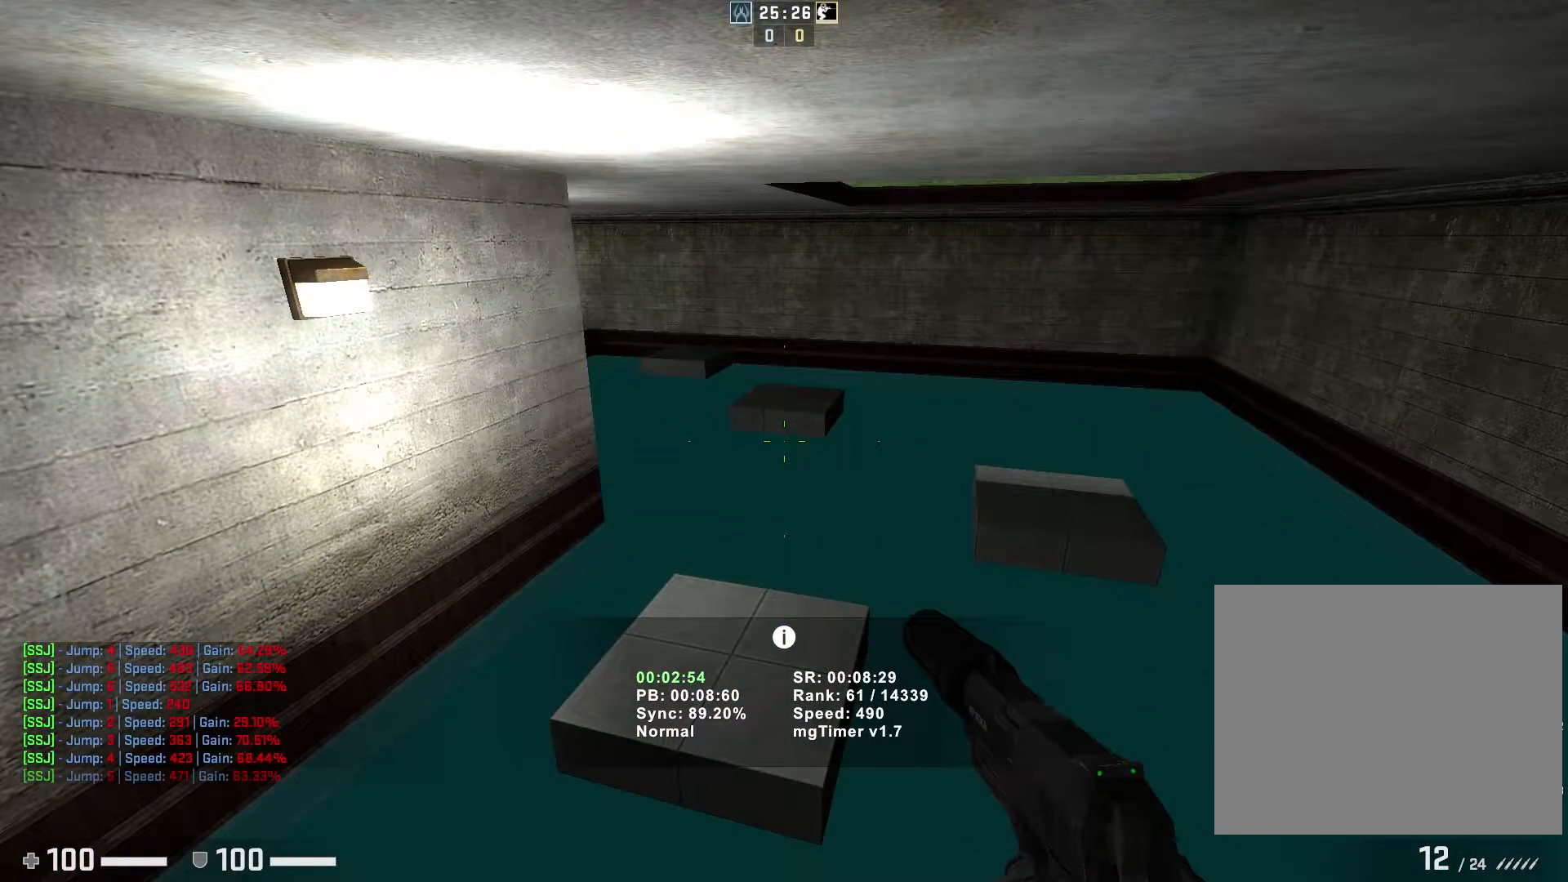
{"keys": ["a", "ctrl"], "events": []}
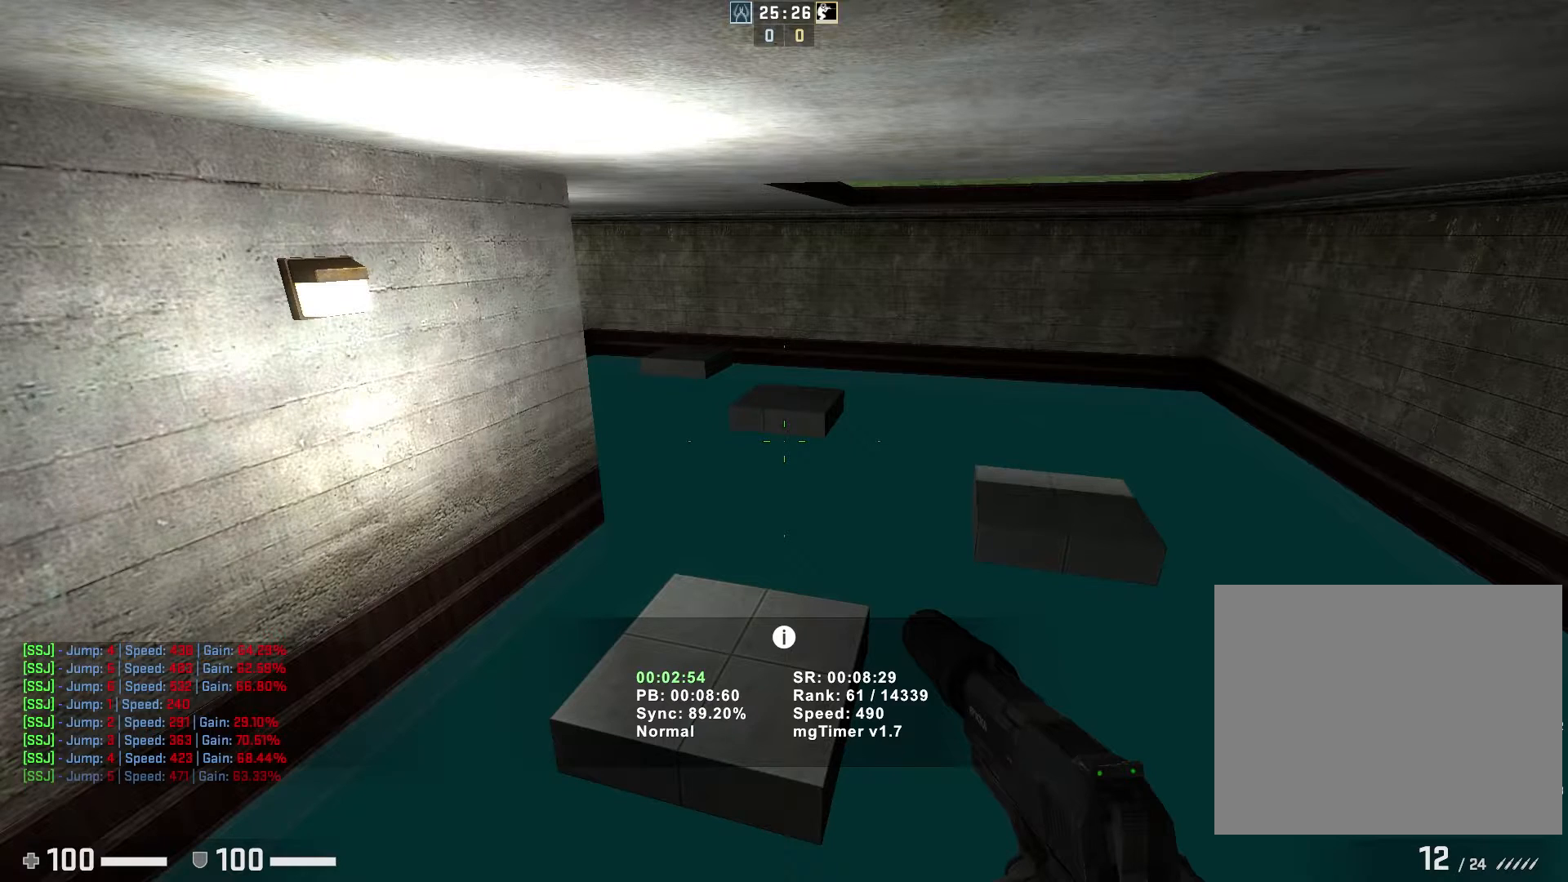
{"keys": ["a", "ctrl"], "events": []}
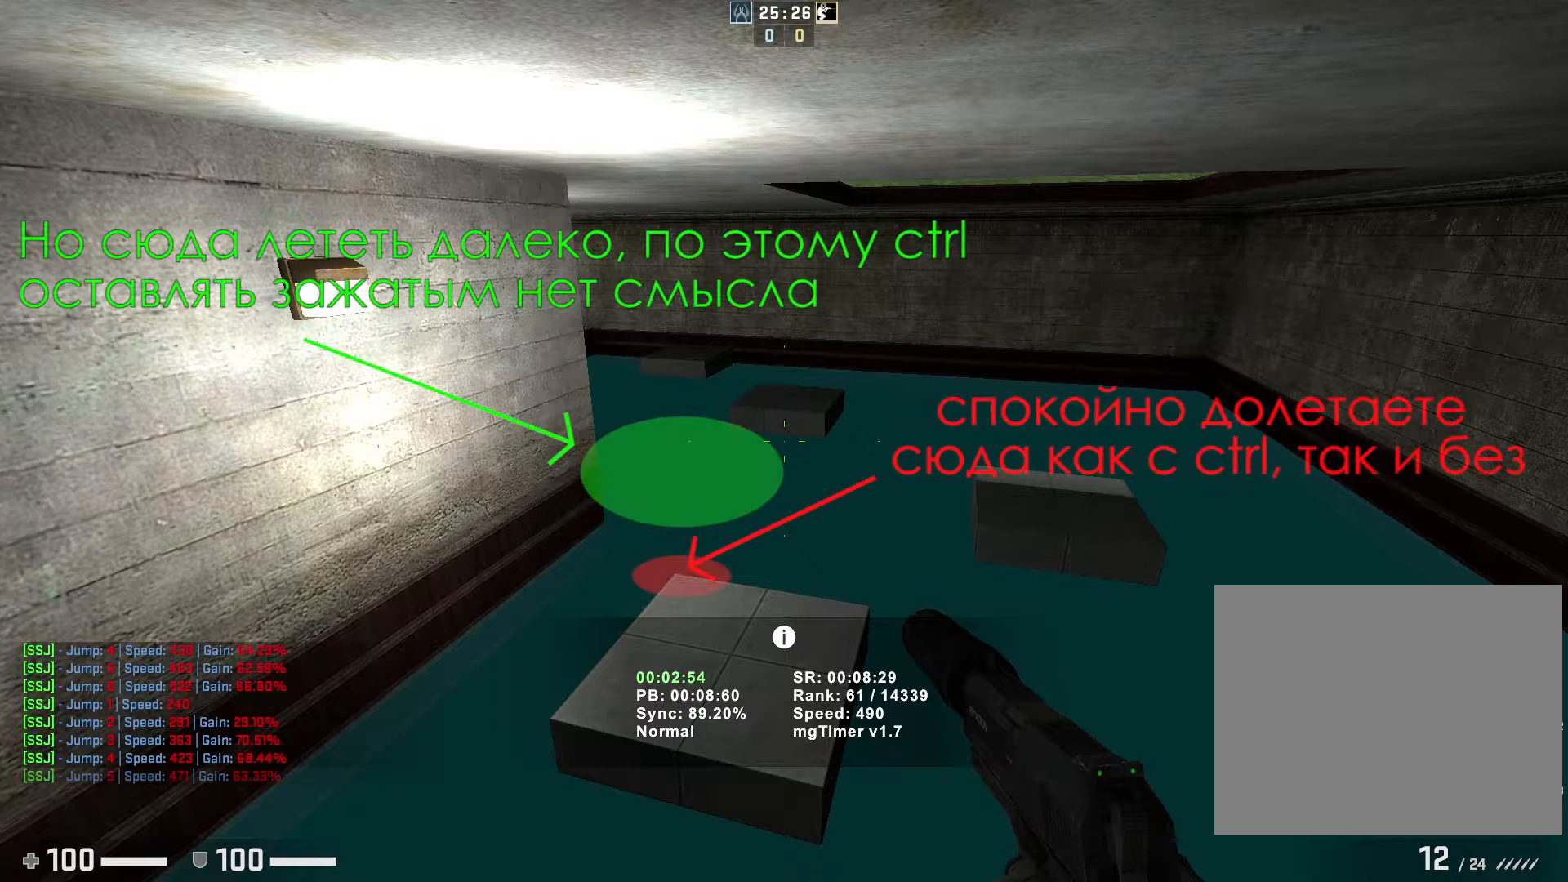
{"keys": ["a", "ctrl"], "events": []}
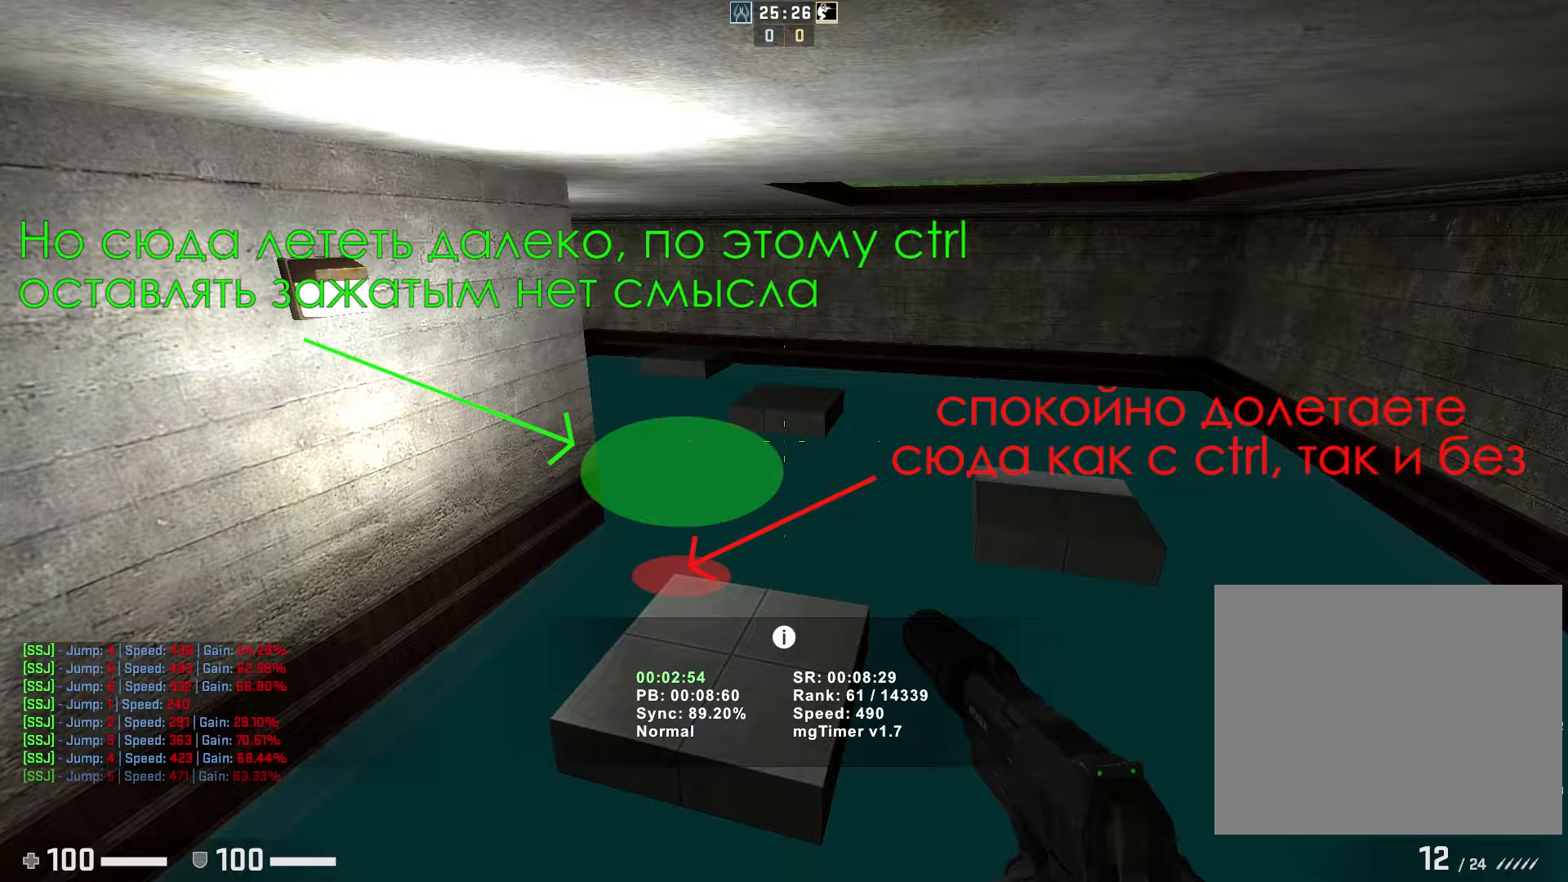
{"keys": ["a", "ctrl"], "events": []}
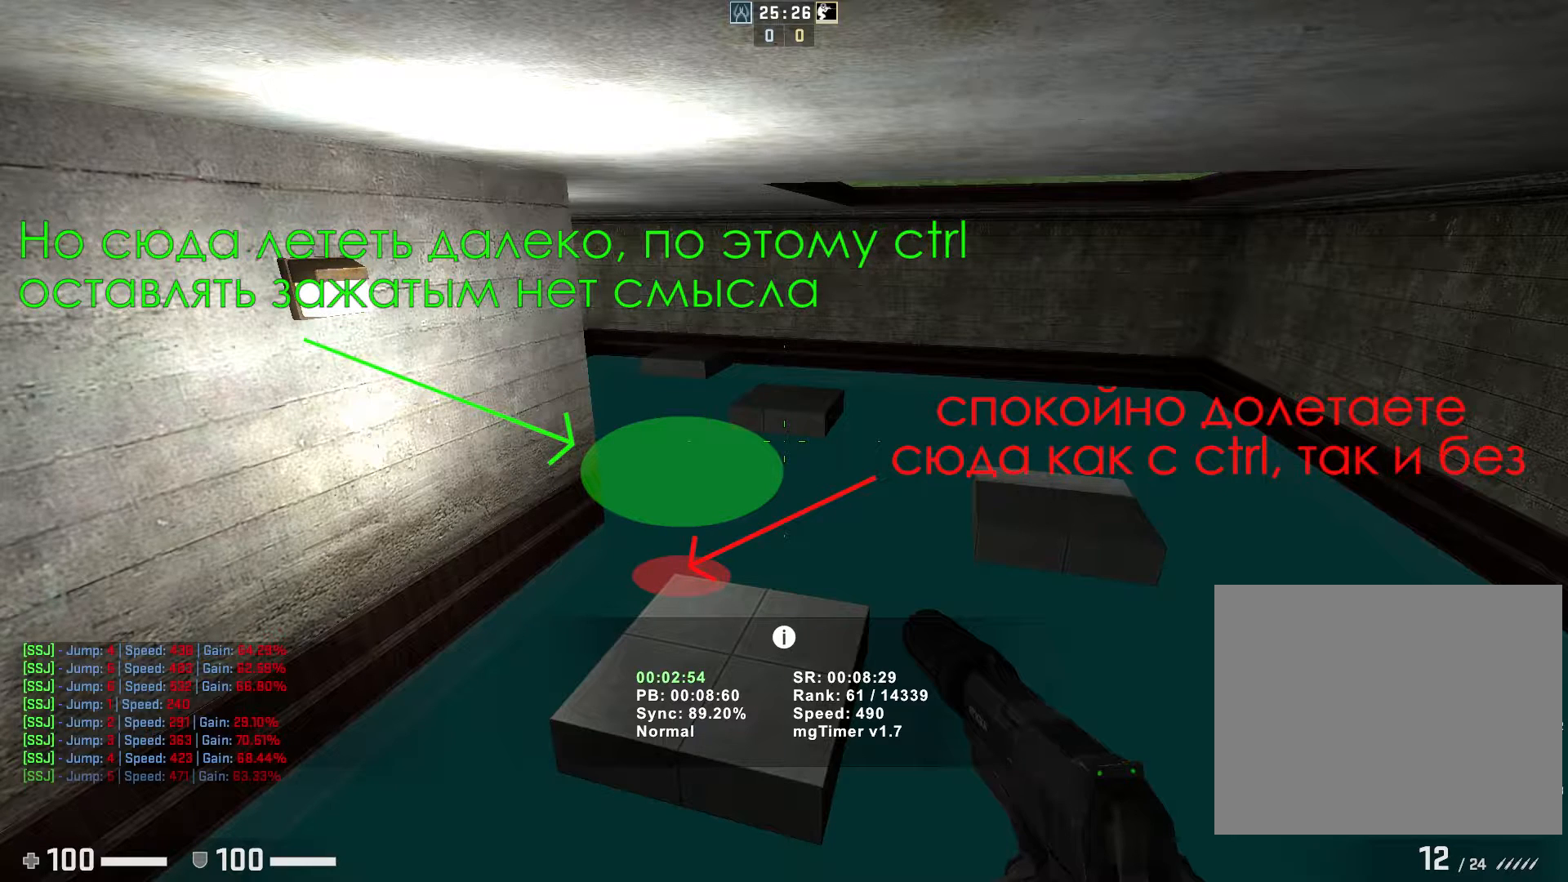
{"keys": ["a", "ctrl"], "events": []}
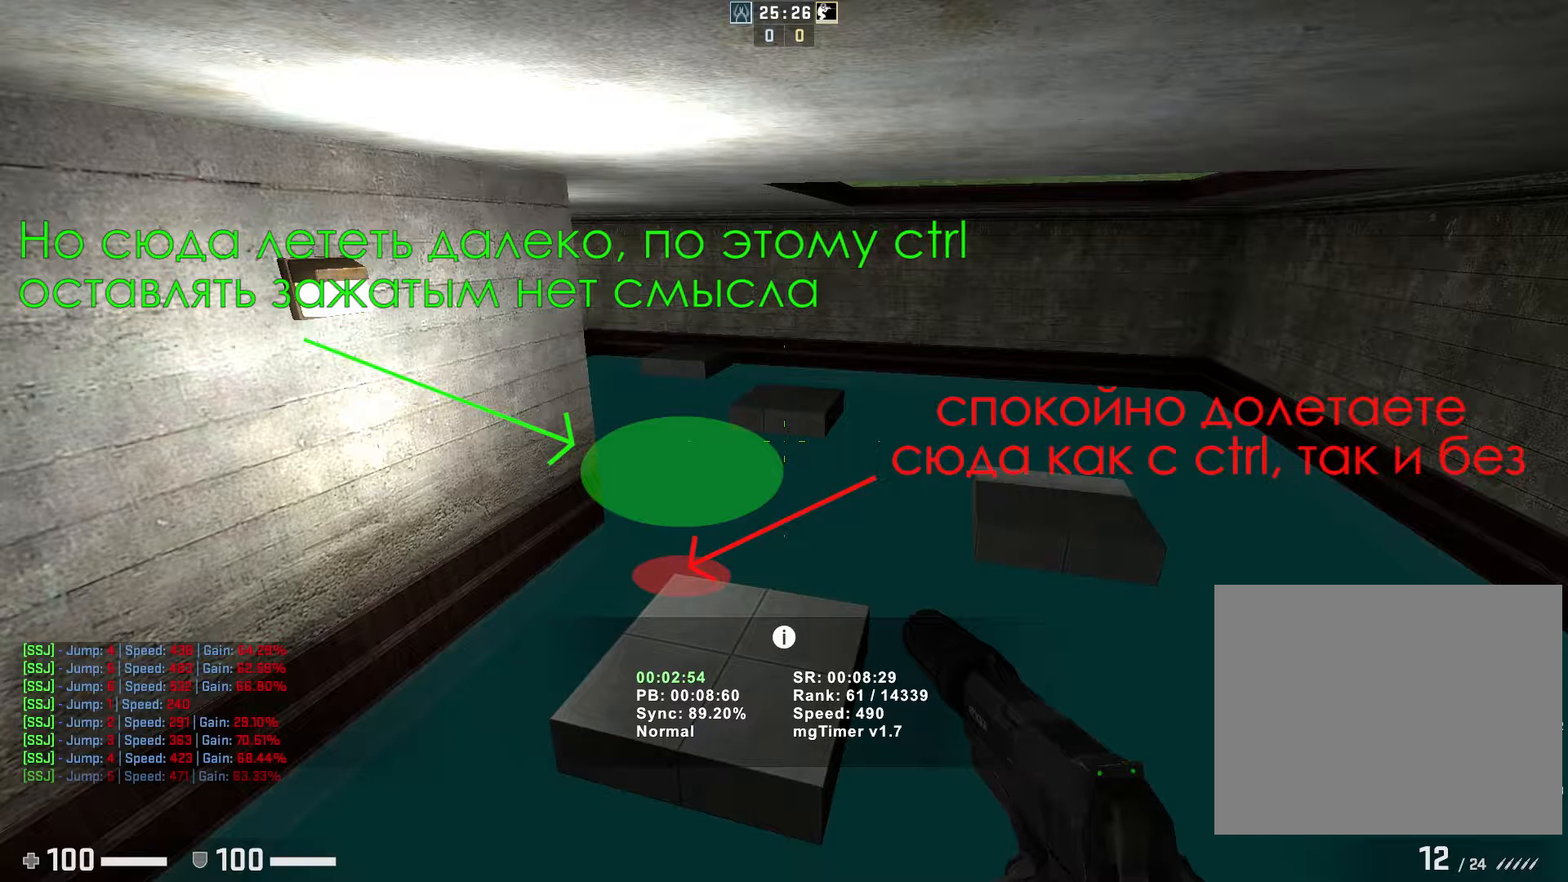
{"keys": ["a", "ctrl"], "events": []}
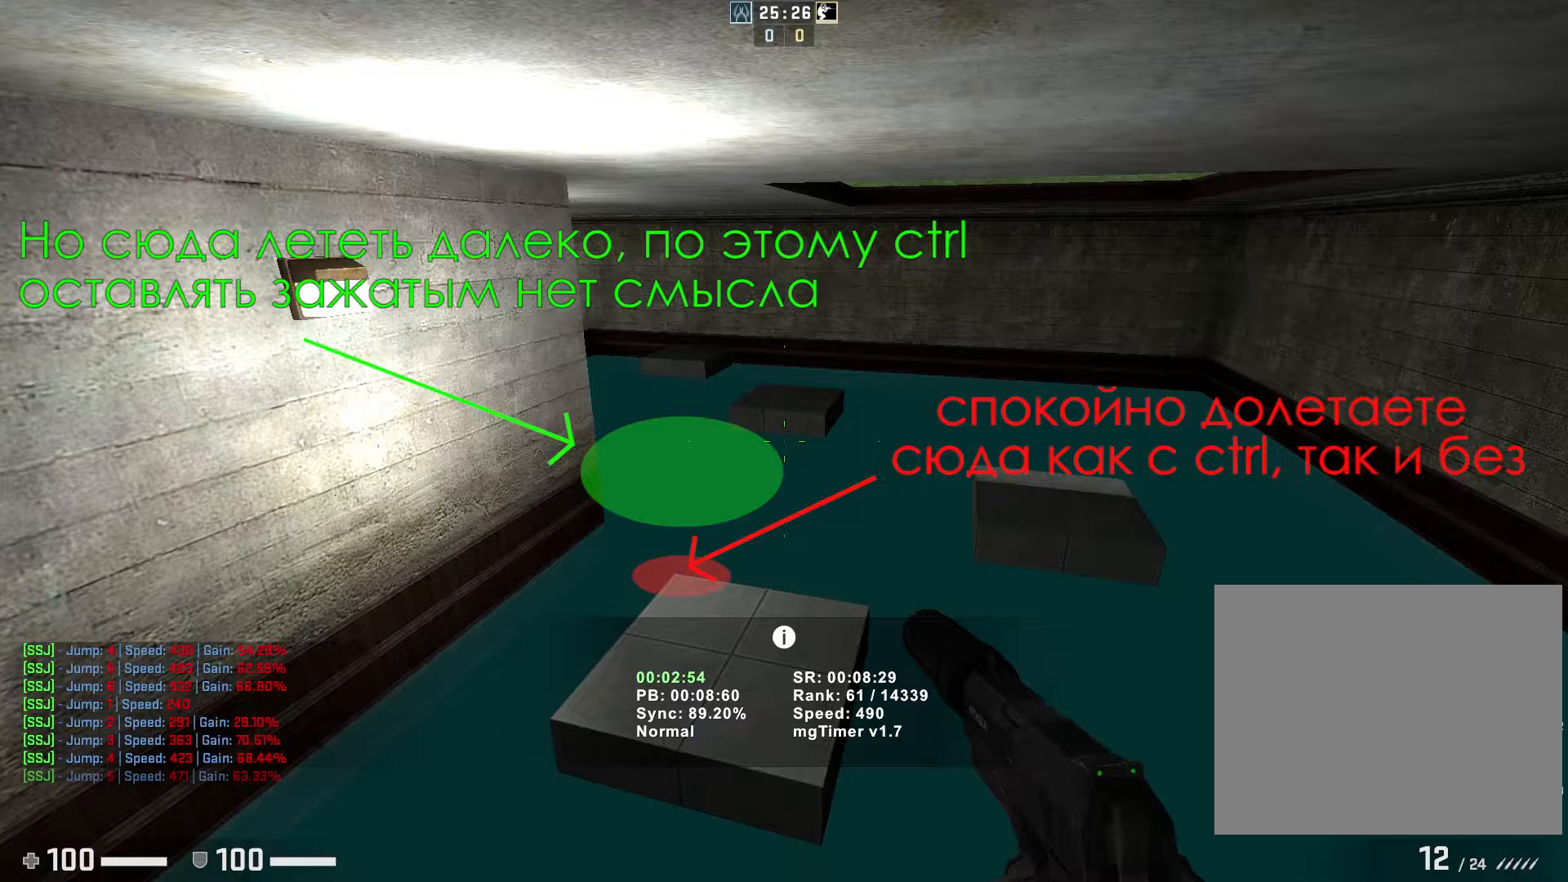
{"keys": ["a", "ctrl"], "events": []}
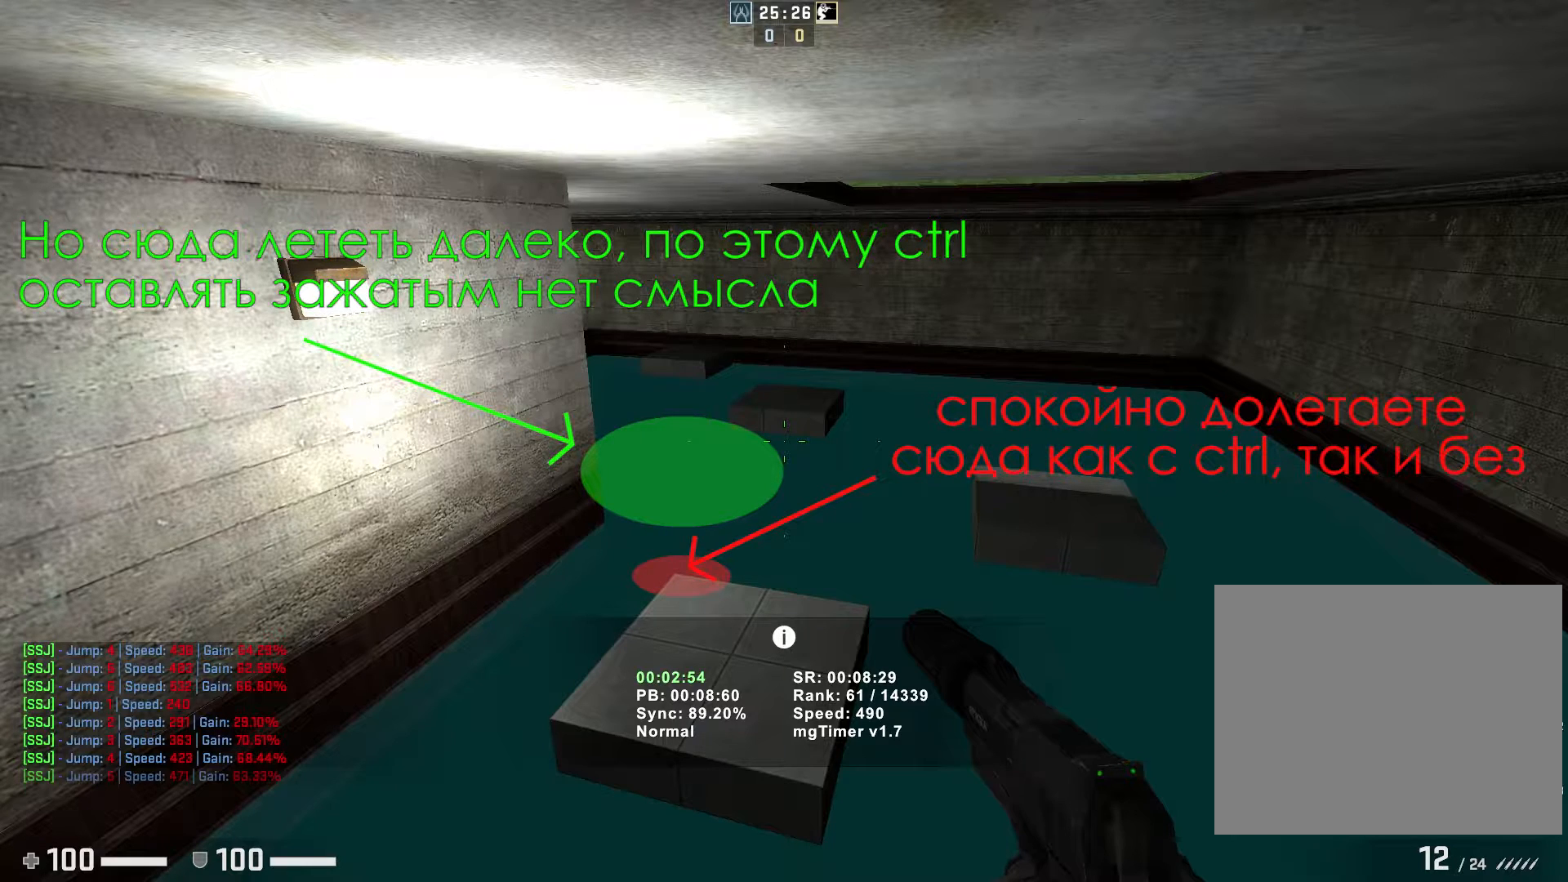
{"keys": ["a", "ctrl"], "events": []}
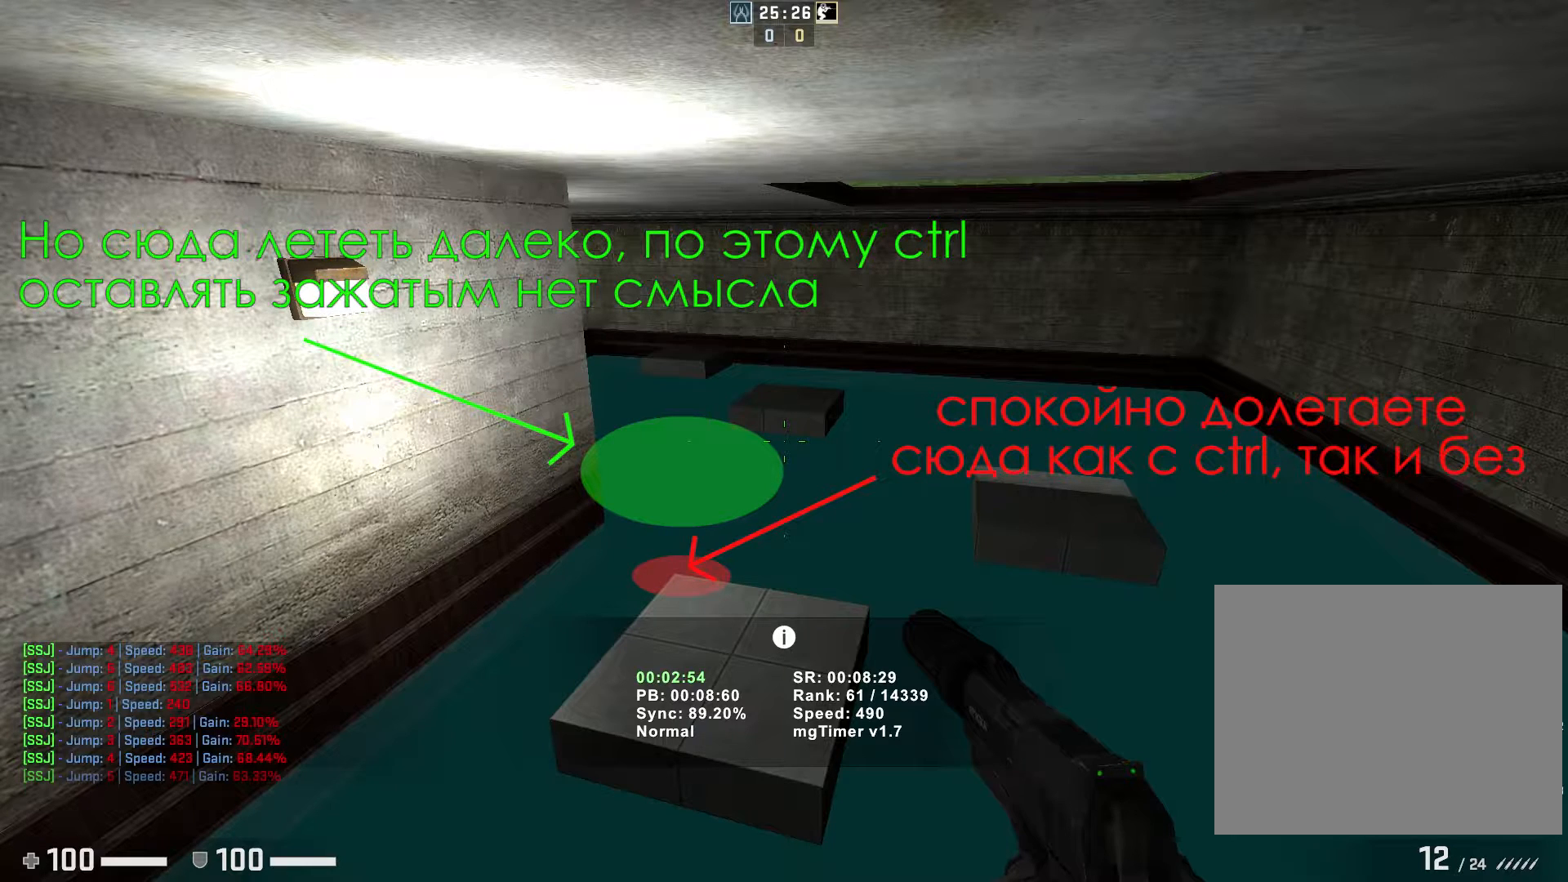
{"keys": ["a", "ctrl"], "events": []}
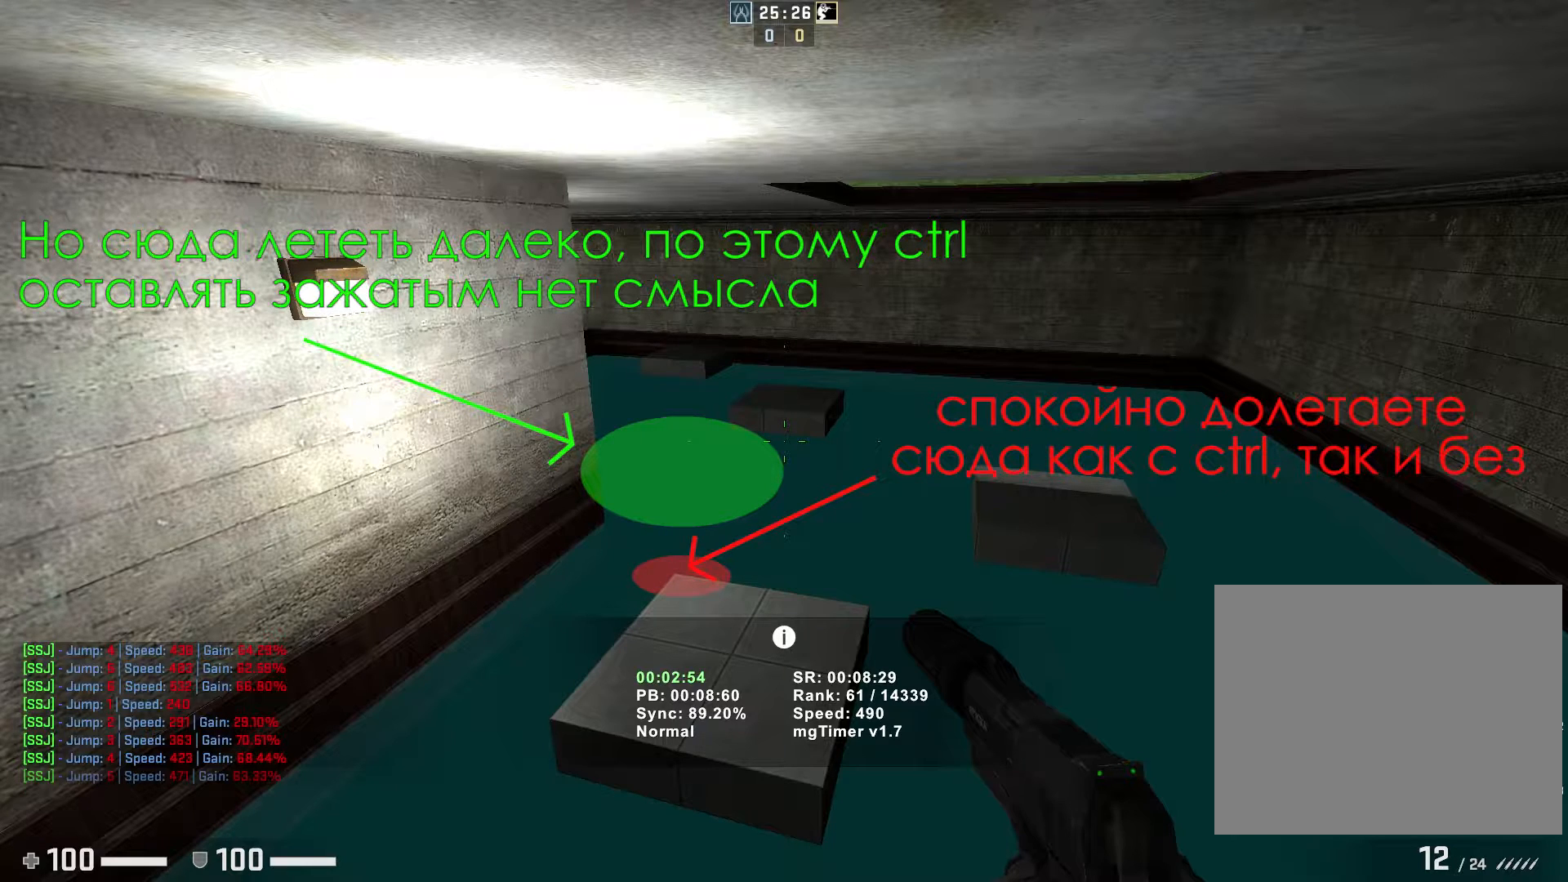
{"keys": ["a", "ctrl"], "events": []}
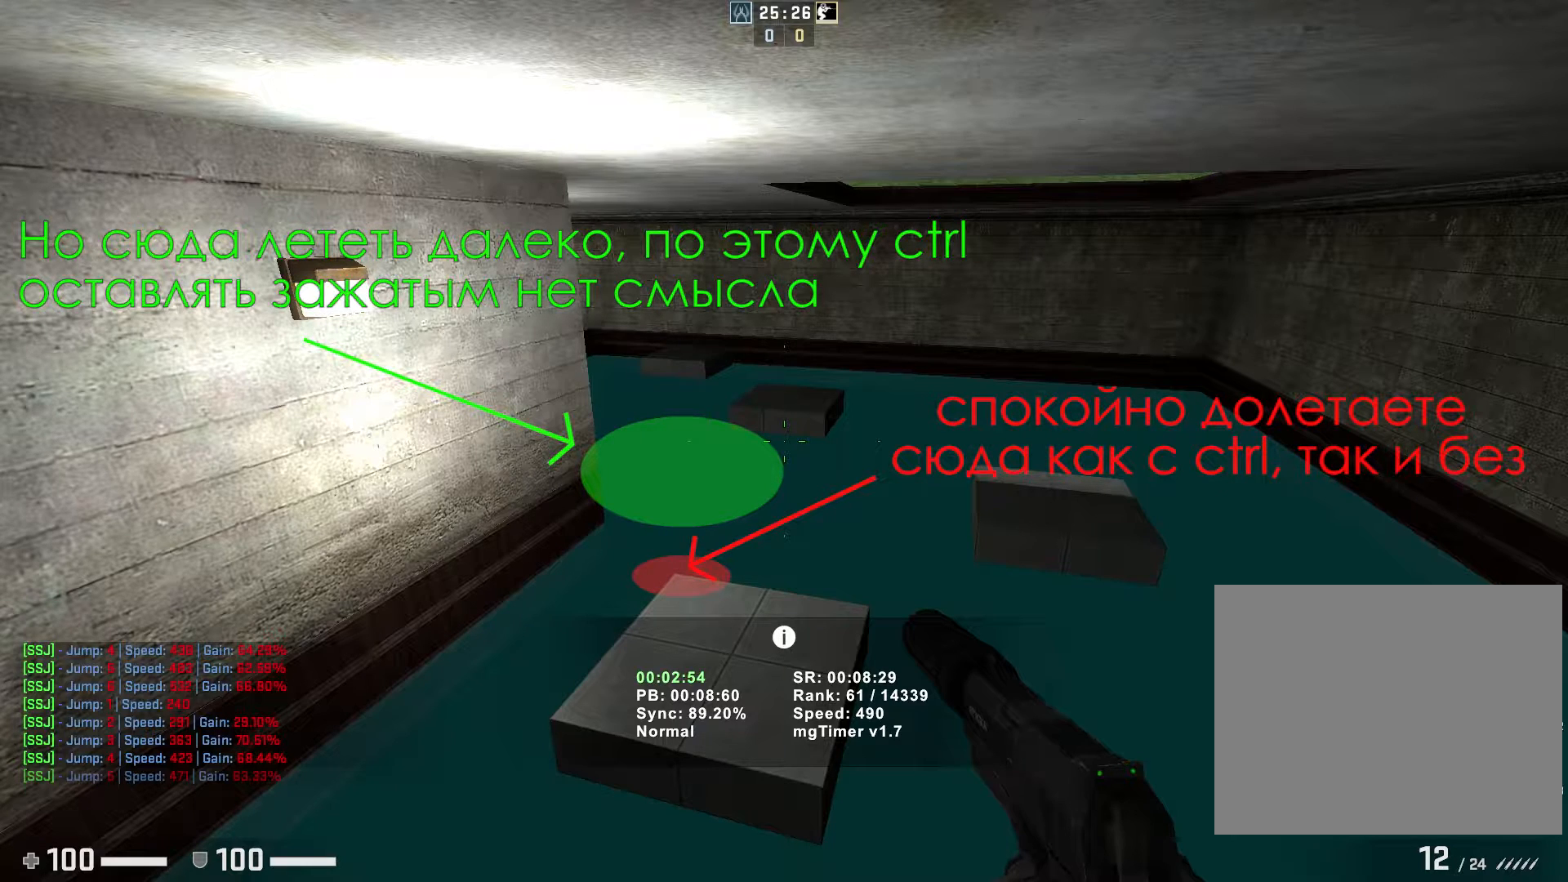
{"keys": ["a", "ctrl"], "events": []}
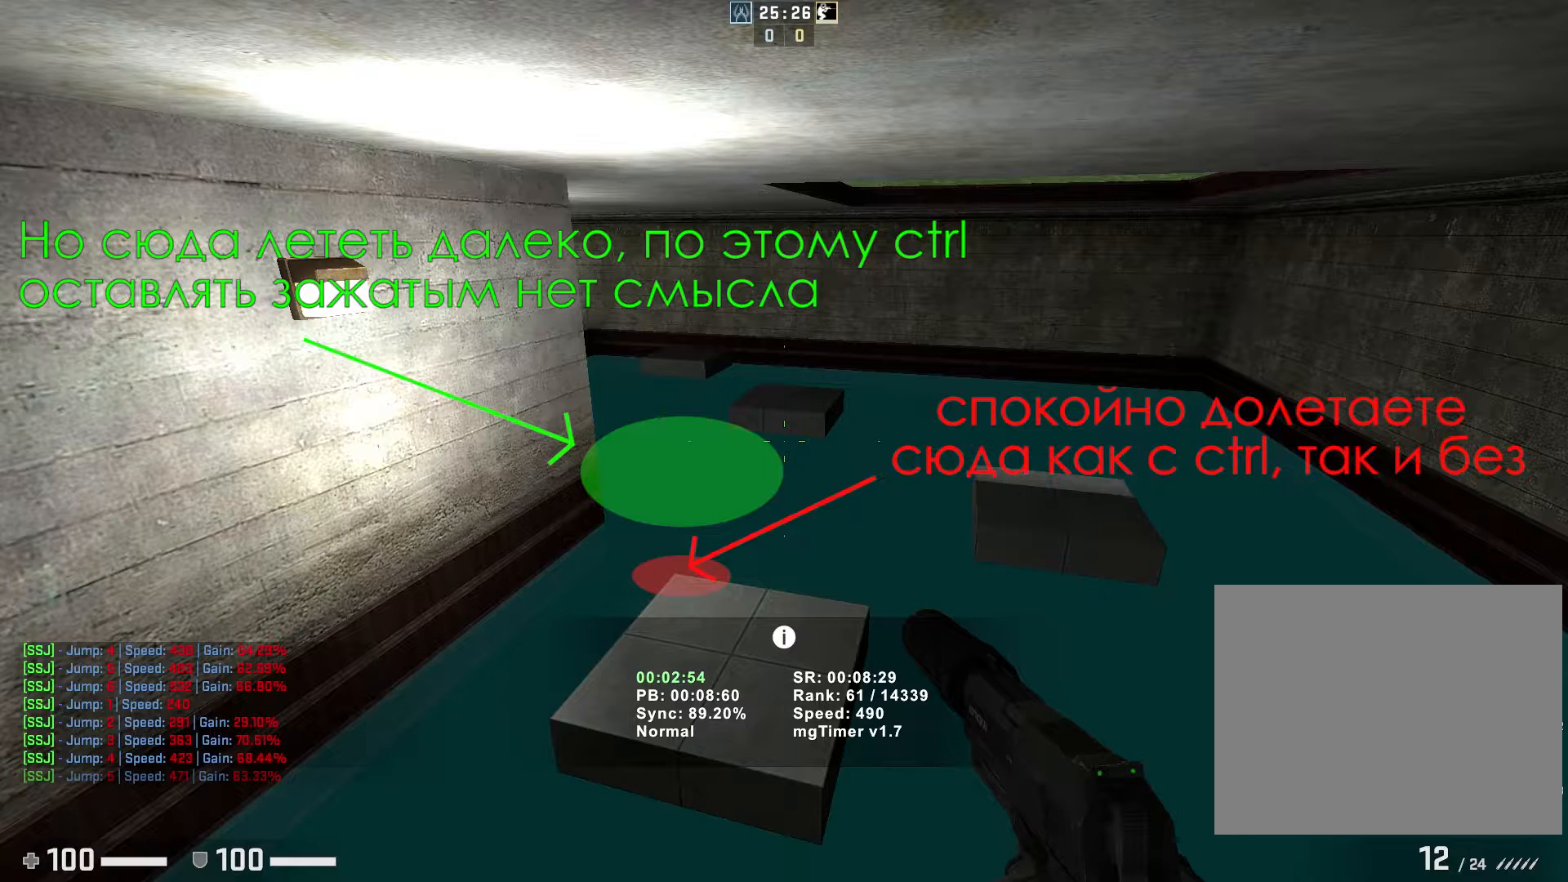
{"keys": ["a", "ctrl"], "events": []}